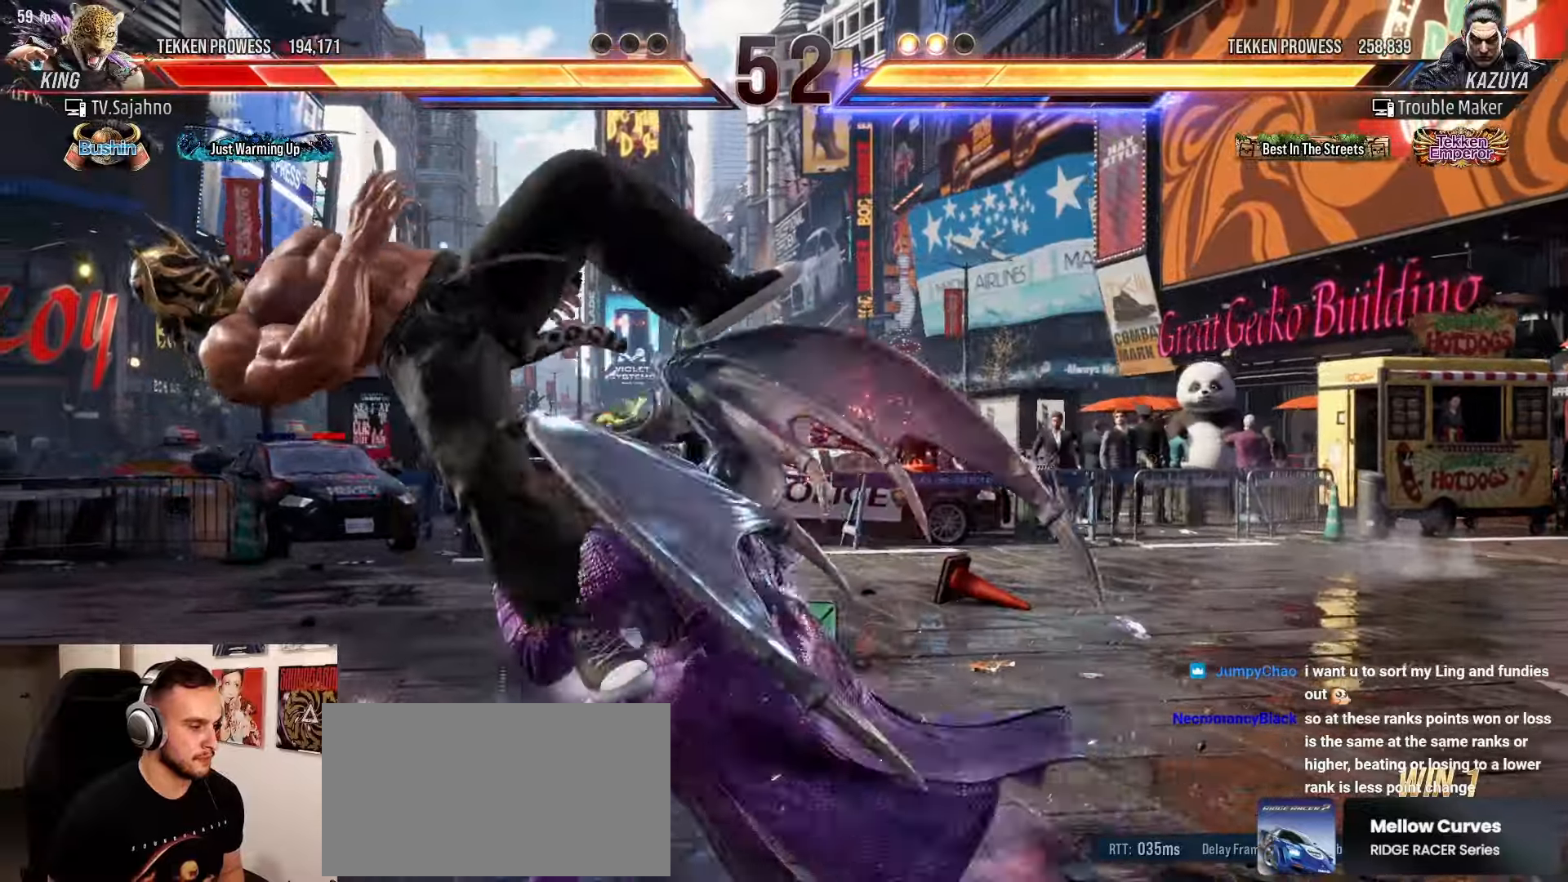
Gameplay with a controller (arcade stick); each line is a JSON object with the inputs held at the frame after it (dt_ms = milliseconds from this image to that frame). "events" lists button and stick changes between this image and that frame as [ms after this image, input, new state], when the widget could be followed in between. Not read: L3 R3.
{"dt_ms": 500, "buttons": ["TRIANGLE"], "left_stick": "down-left", "events": [[67, "SQUARE", "down"], [67, "left_stick", "down-left"], [217, "TRIANGLE", "down"], [233, "SQUARE", "up"], [317, "SQUARE", "down"], [317, "TRIANGLE", "up"], [400, "SQUARE", "up"], [417, "TRIANGLE", "down"]]}
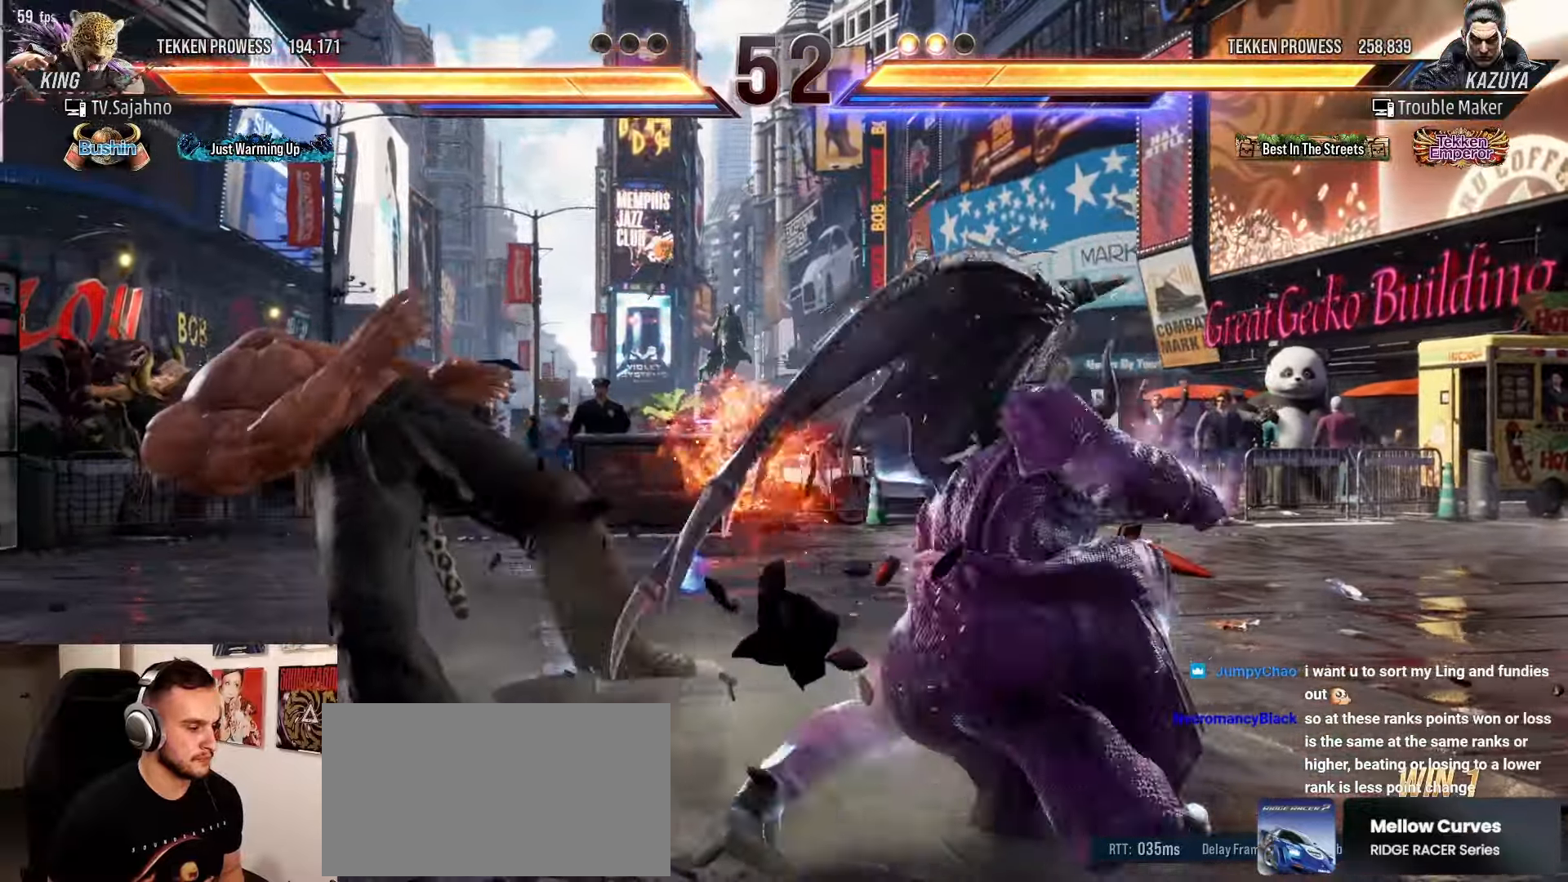
{"dt_ms": 500, "buttons": [], "left_stick": "center", "events": [[17, "SQUARE", "down"], [17, "TRIANGLE", "up"], [100, "left_stick", "center"], [117, "SQUARE", "up"], [117, "TRIANGLE", "down"], [217, "SQUARE", "down"], [250, "TRIANGLE", "up"], [333, "SQUARE", "up"]]}
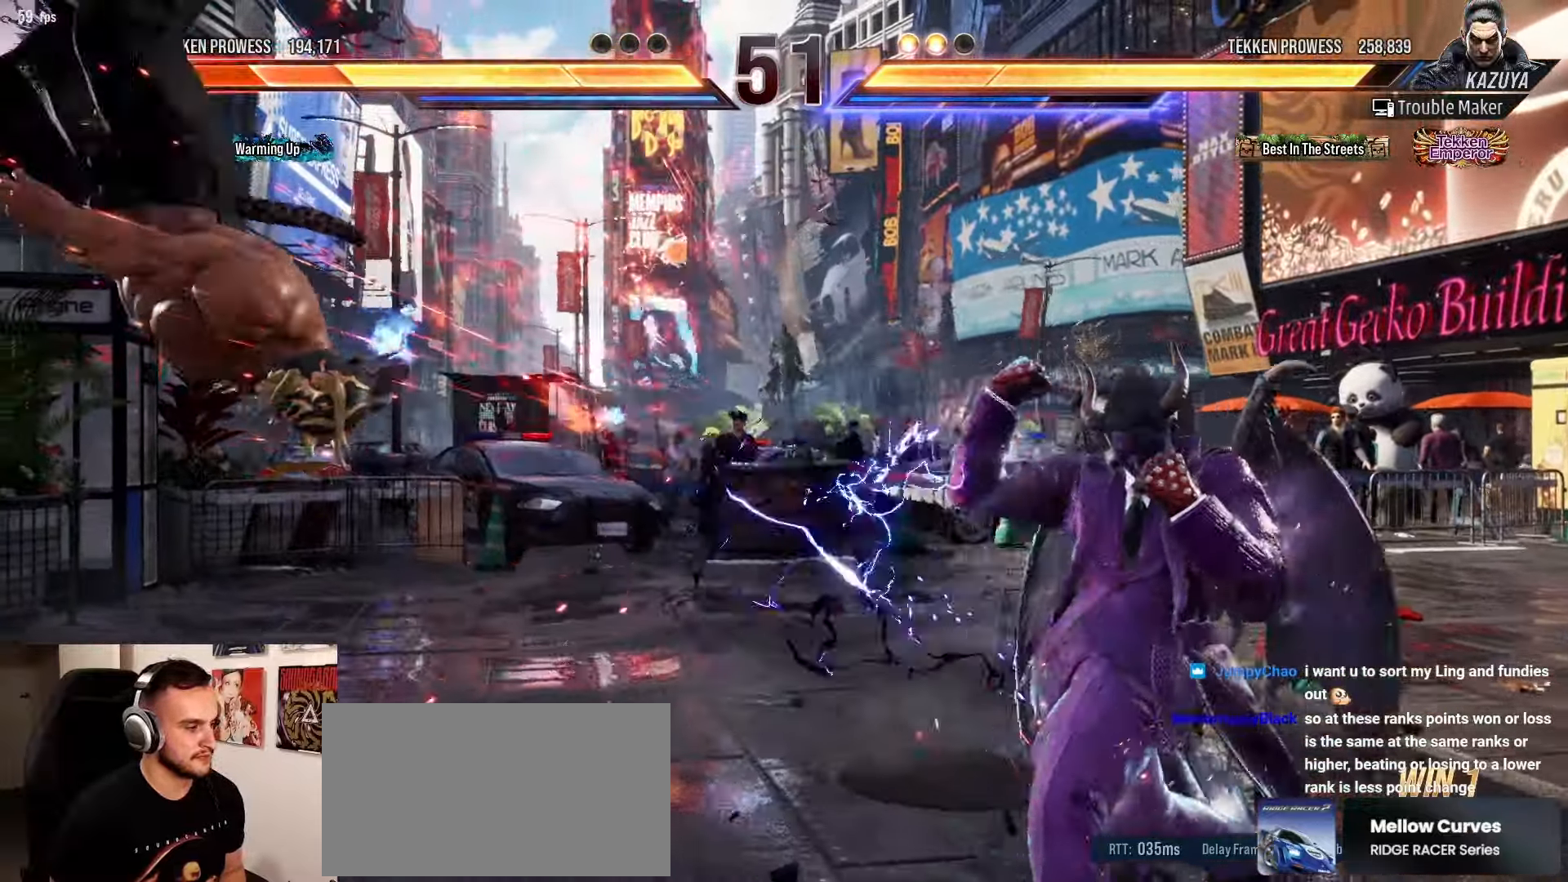
{"dt_ms": 500, "buttons": [], "left_stick": "center", "events": [[50, "left_stick", "left"], [117, "left_stick", "center"], [217, "left_stick", "left"], [367, "left_stick", "down"], [467, "left_stick", "center"]]}
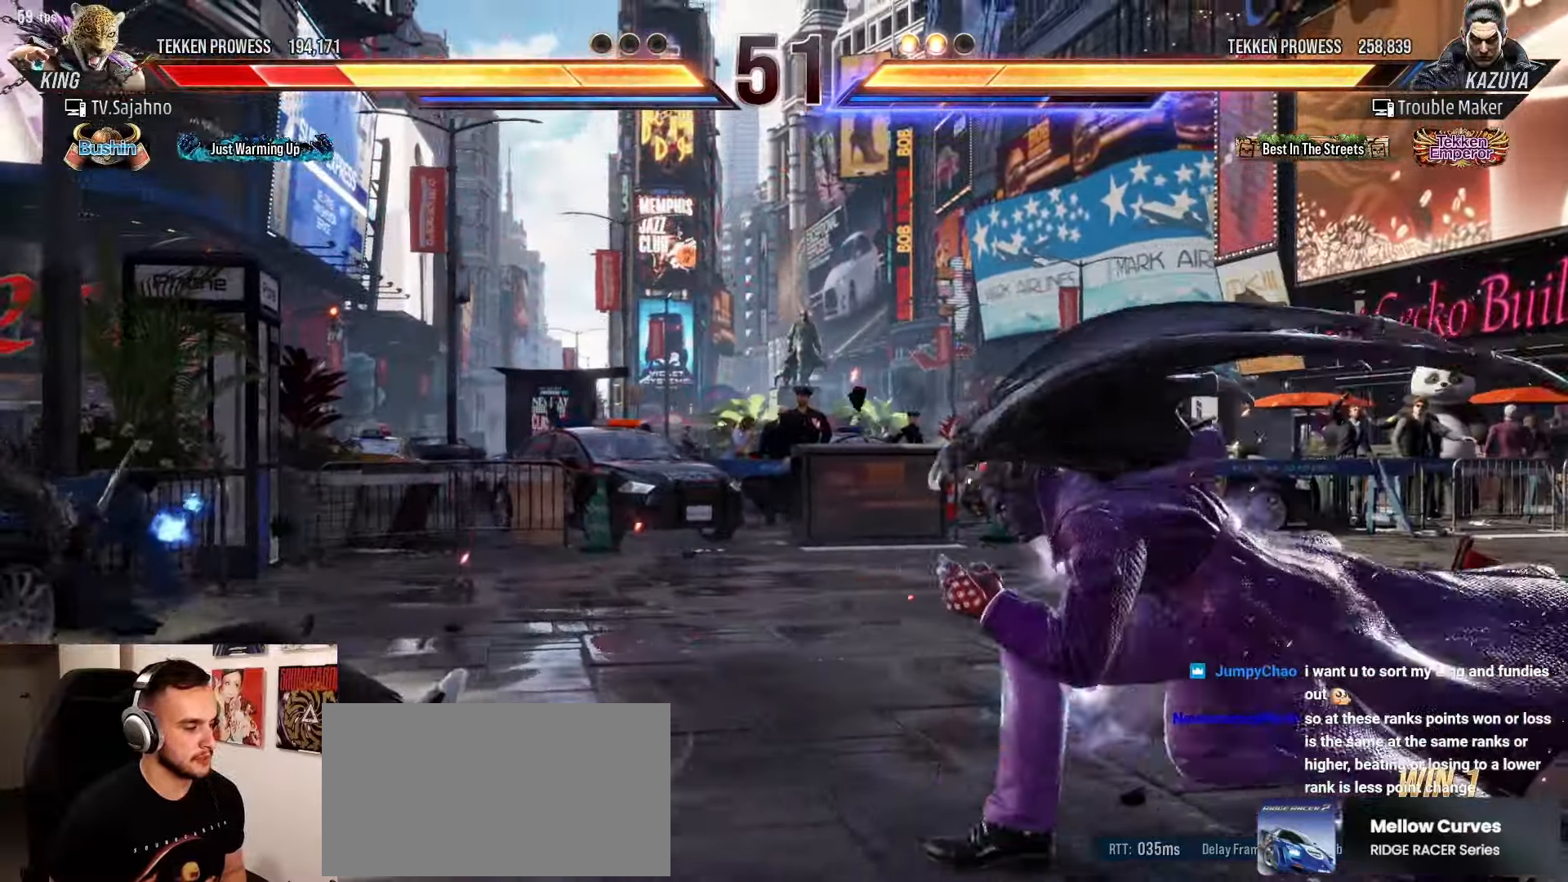
{"dt_ms": 500, "buttons": ["CROSS"], "left_stick": "center", "events": [[33, "left_stick", "left"], [133, "left_stick", "down"], [233, "left_stick", "left"], [317, "CROSS", "down"], [317, "left_stick", "center"]]}
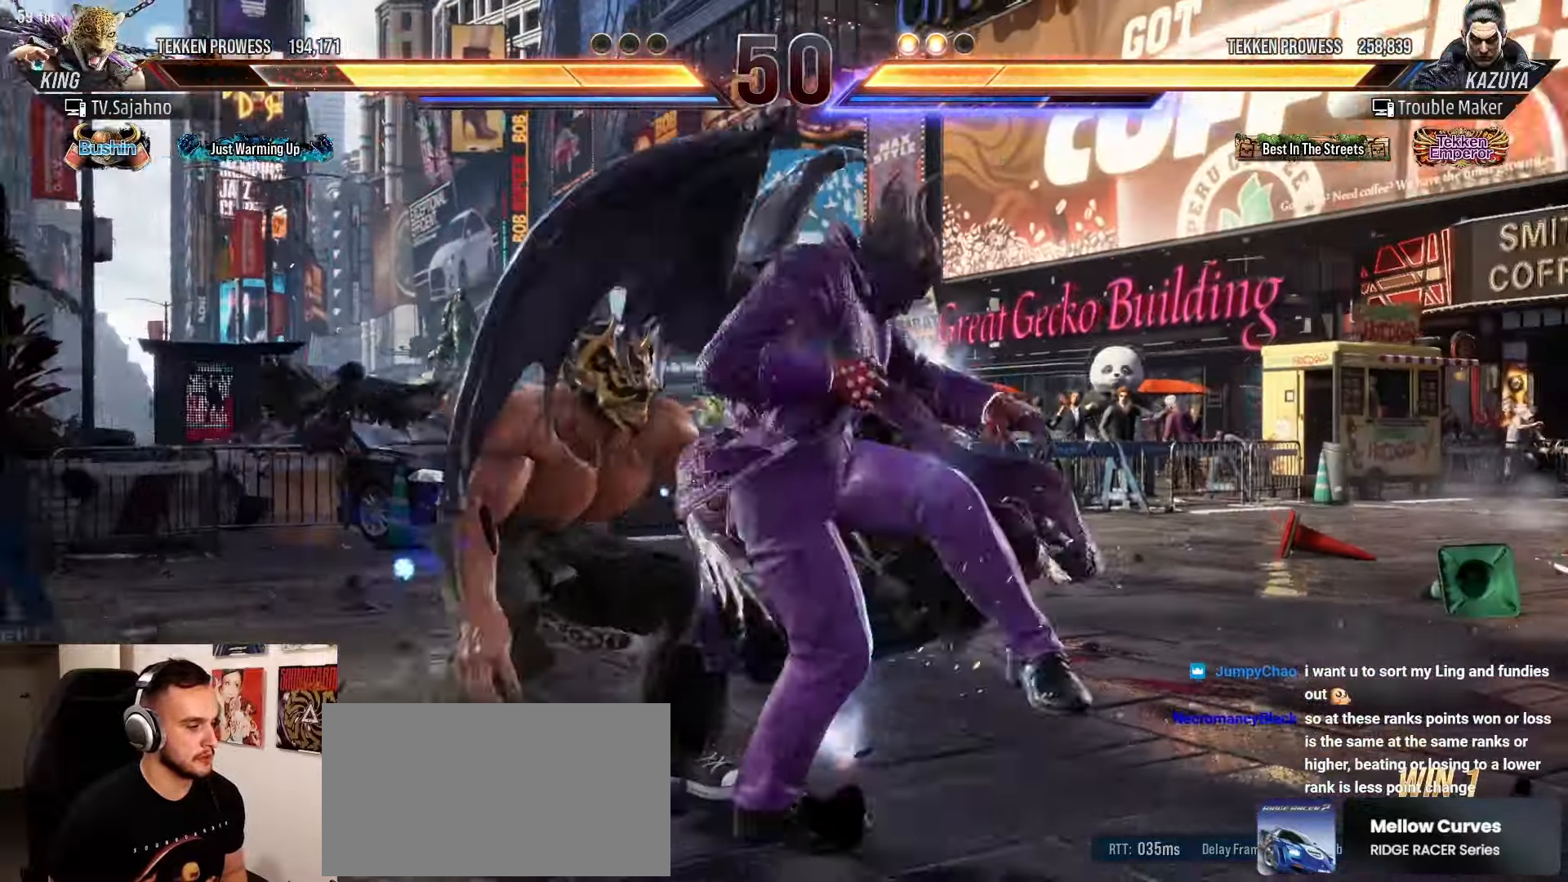
{"dt_ms": 500, "buttons": [], "left_stick": "center", "events": [[217, "CROSS", "up"]]}
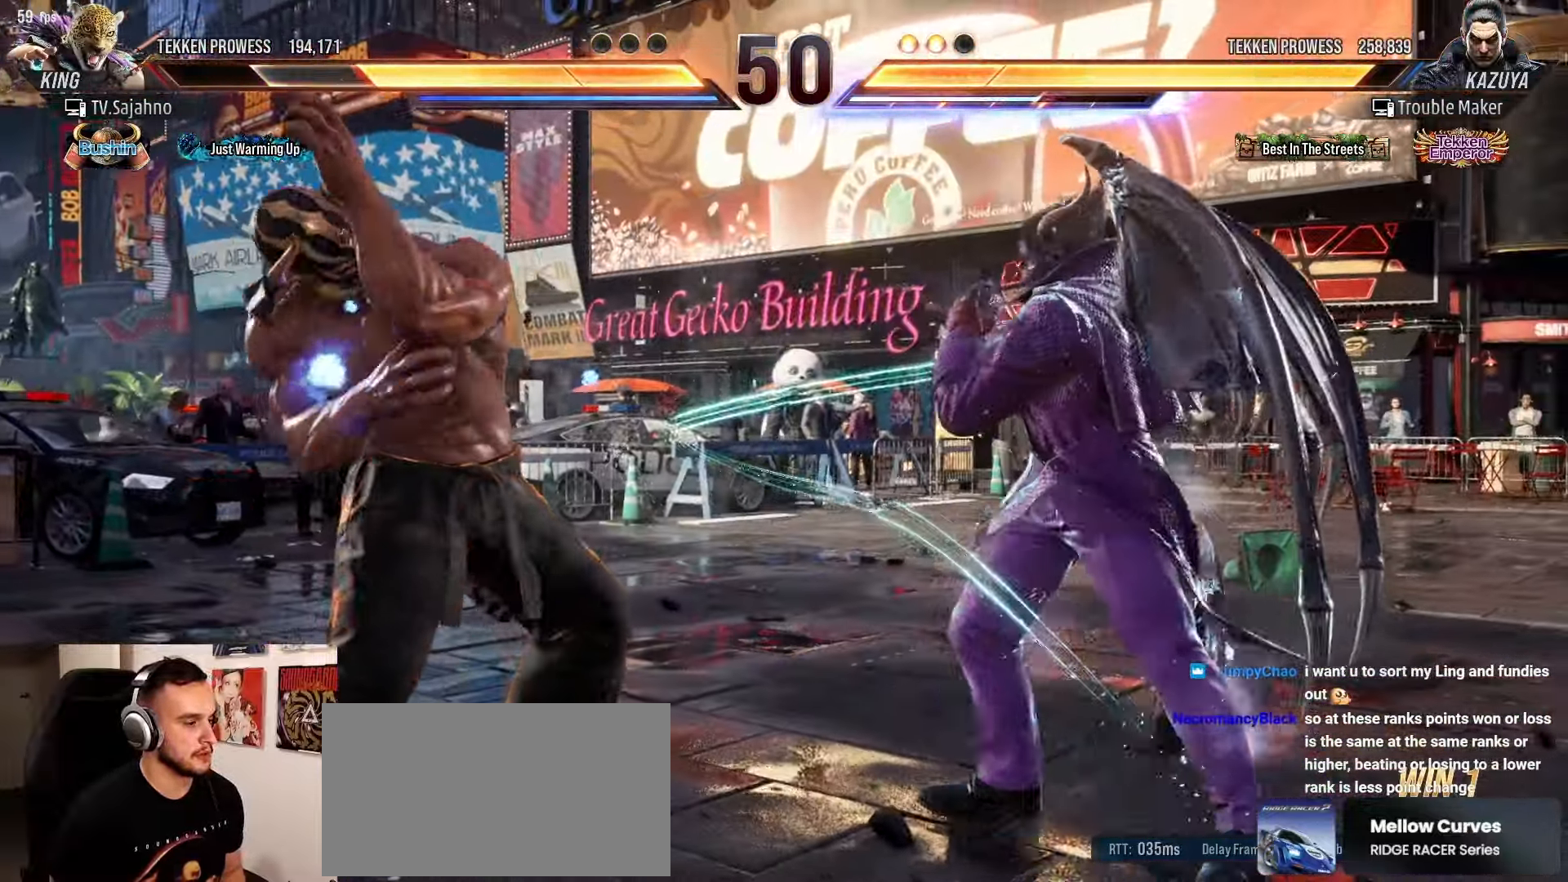
{"dt_ms": 500, "buttons": [], "left_stick": "left", "events": [[83, "SQUARE", "down"], [133, "SQUARE", "up"], [200, "SQUARE", "down"], [317, "SQUARE", "up"], [317, "left_stick", "right"], [417, "left_stick", "center"], [483, "left_stick", "left"]]}
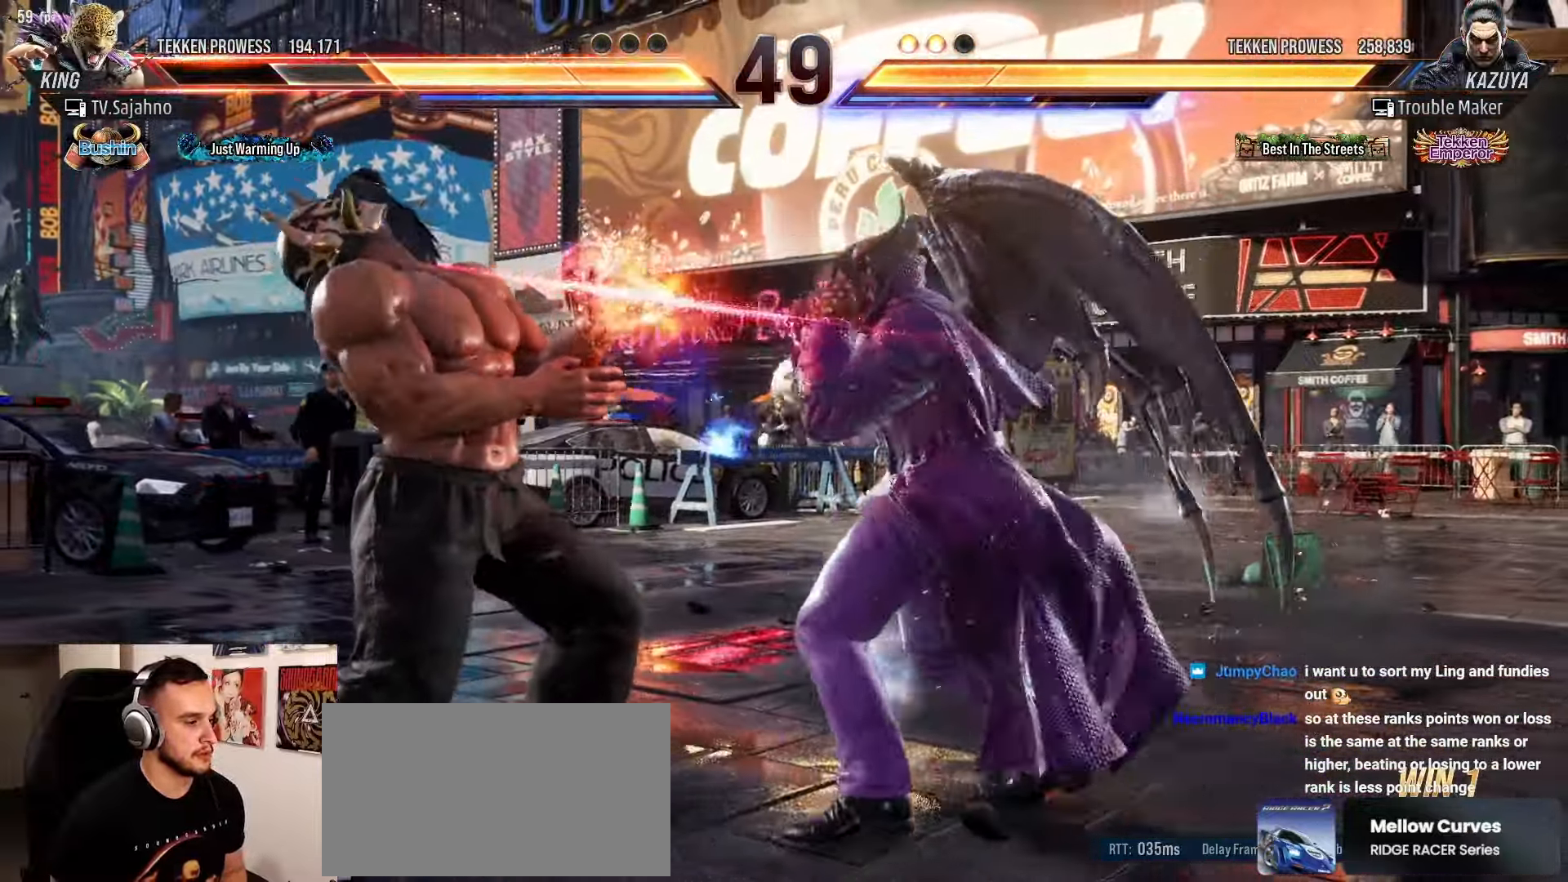
{"dt_ms": 1000, "buttons": [], "left_stick": "center"}
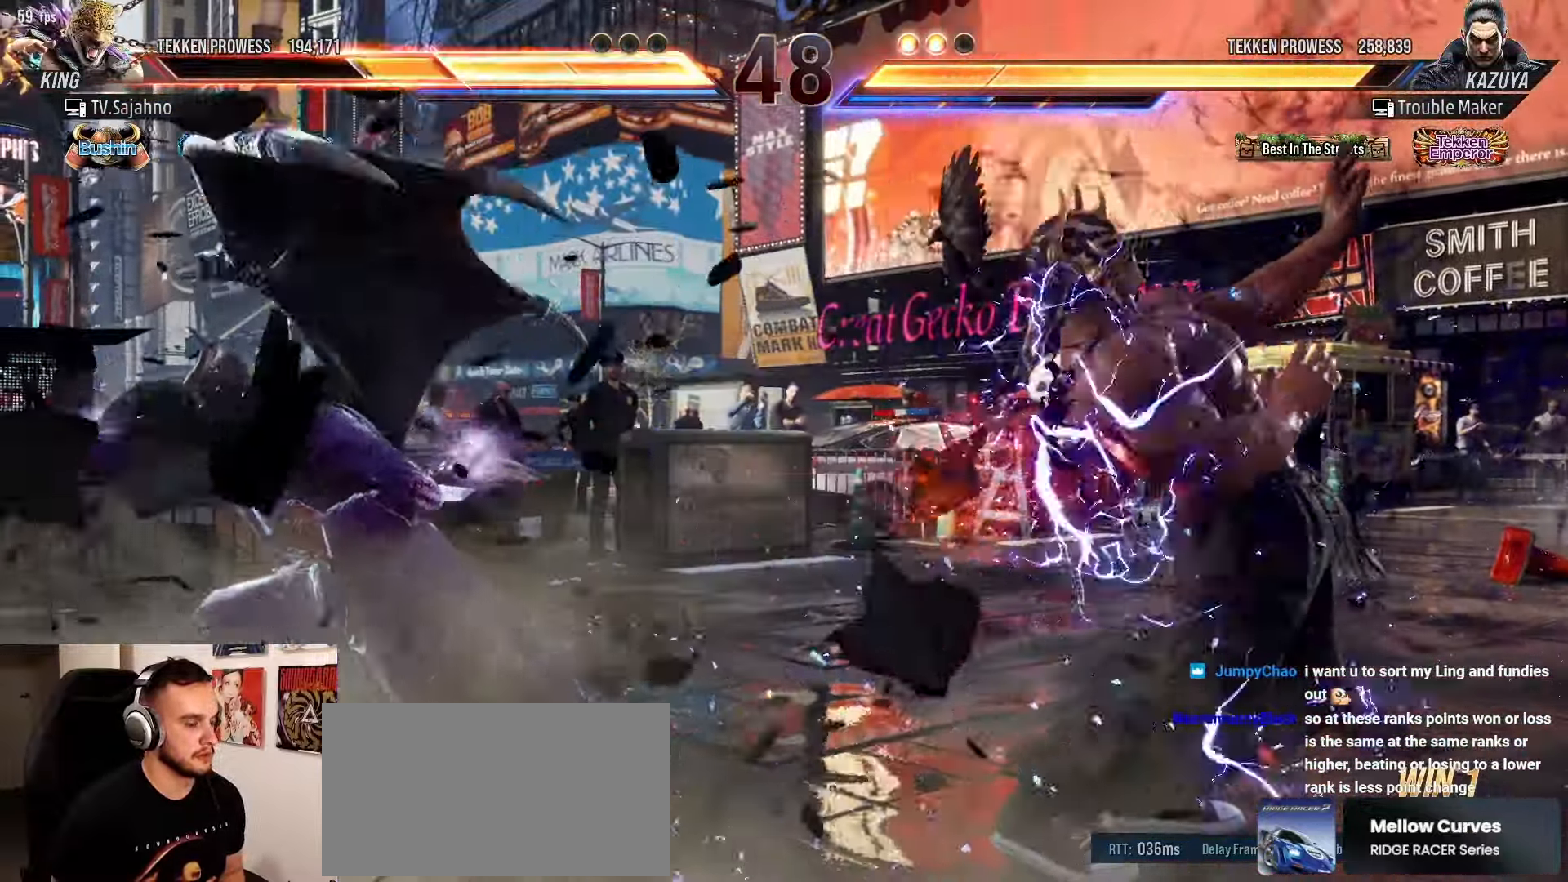
{"dt_ms": 500, "buttons": [], "left_stick": "center", "events": [[117, "left_stick", "up"], [200, "left_stick", "center"], [400, "left_stick", "up"], [500, "left_stick", "center"]]}
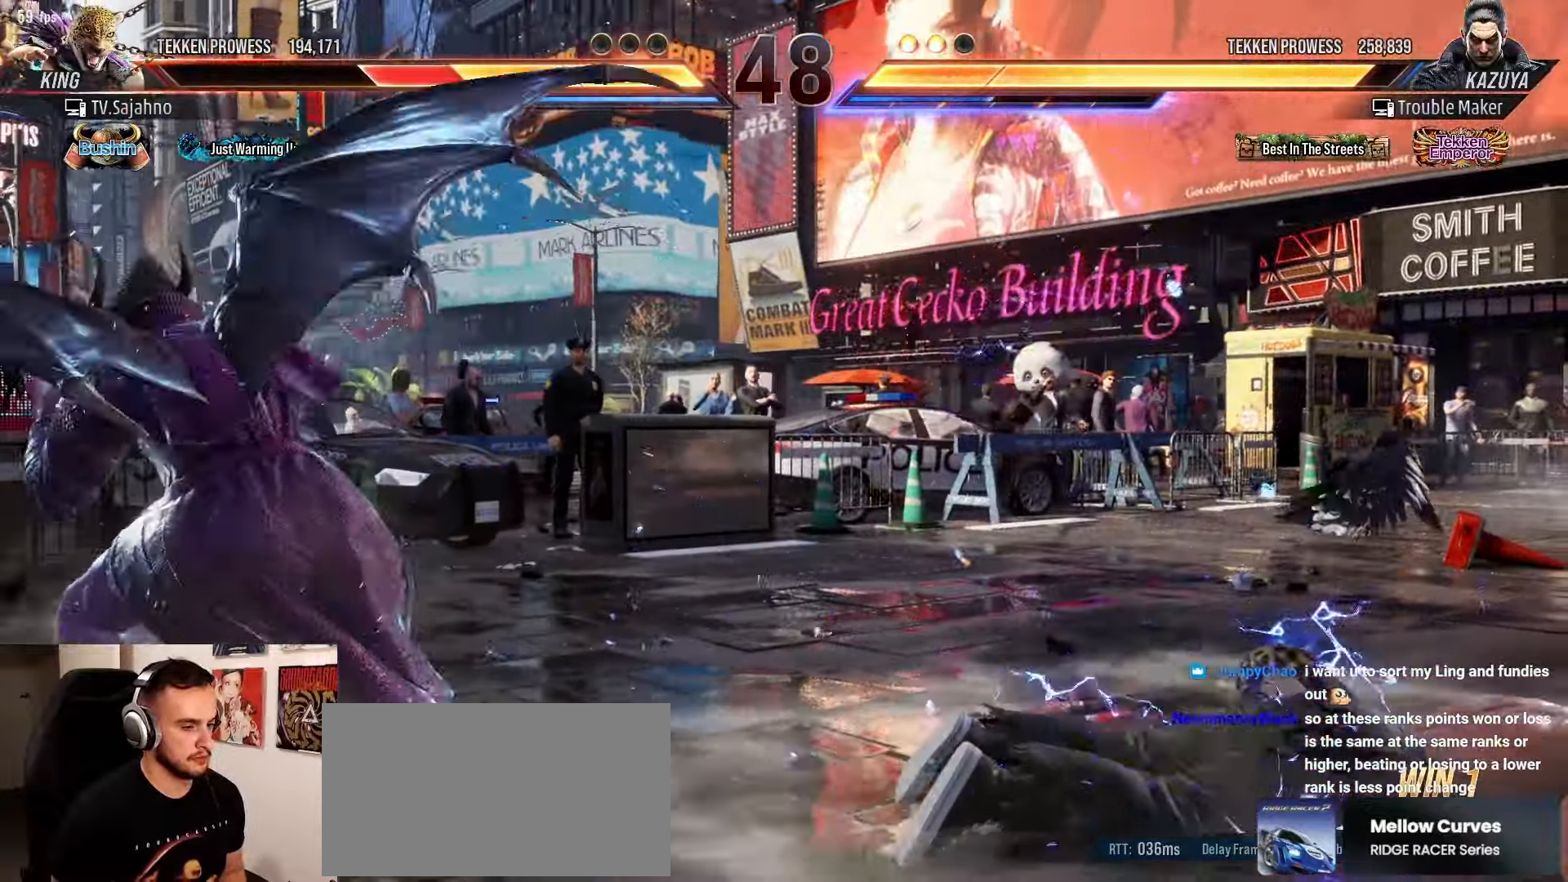
{"dt_ms": 500, "buttons": [], "left_stick": "center", "events": [[150, "left_stick", "up"], [200, "left_stick", "center"], [317, "left_stick", "right"], [383, "left_stick", "down"], [483, "left_stick", "center"]]}
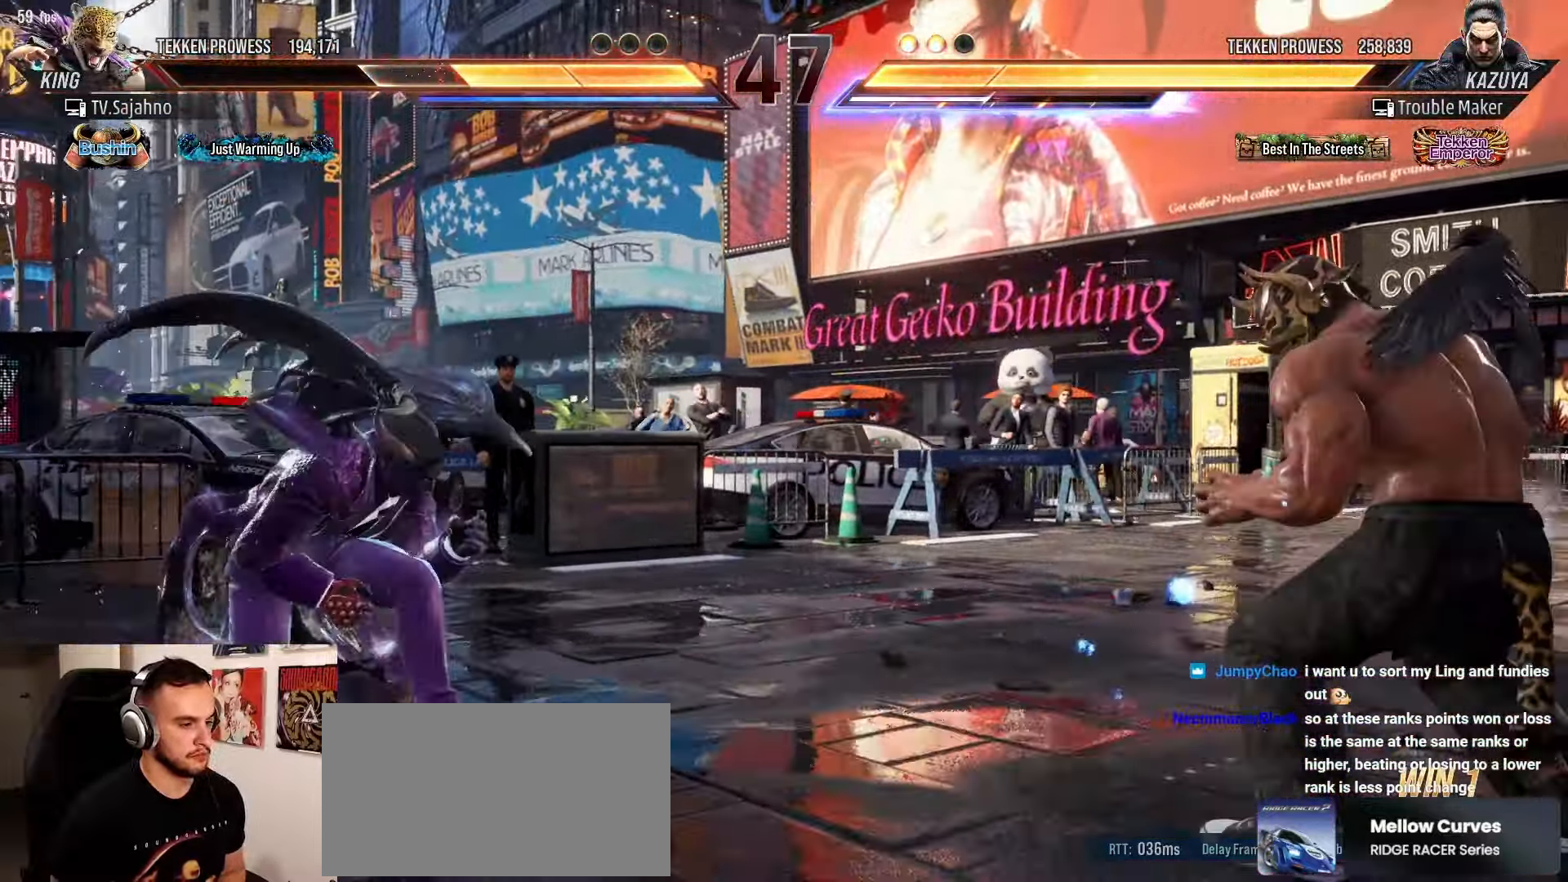
{"dt_ms": 500, "buttons": [], "left_stick": "right", "events": [[67, "left_stick", "right"], [150, "left_stick", "down"], [217, "left_stick", "right"], [267, "left_stick", "center"], [317, "left_stick", "right"], [350, "TRIANGLE", "down"], [483, "TRIANGLE", "up"]]}
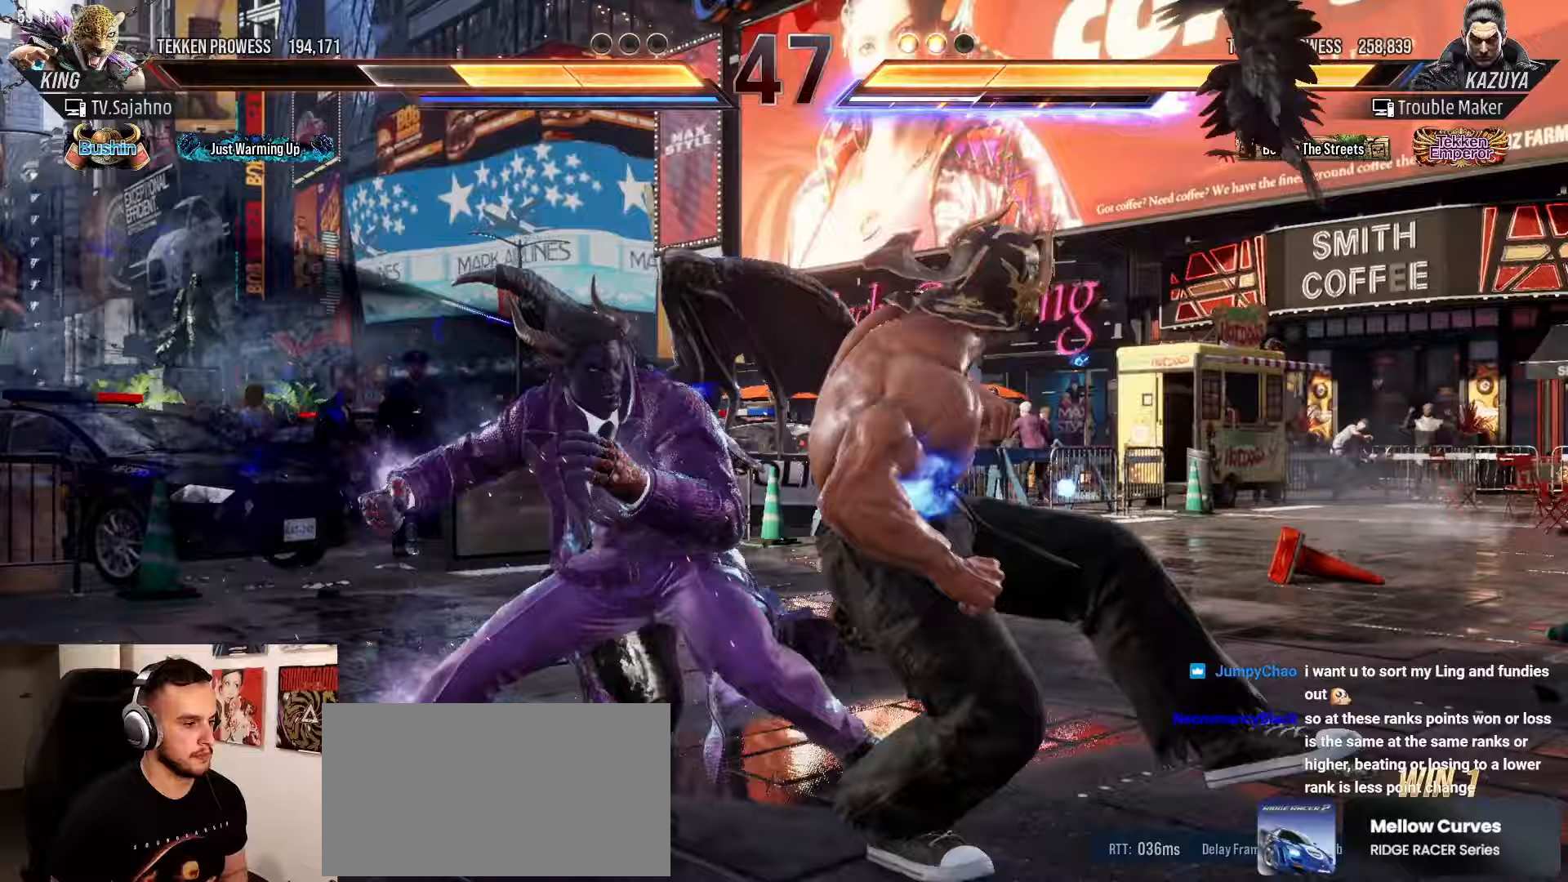
{"dt_ms": 500, "buttons": [], "left_stick": "center", "events": [[133, "left_stick", "left"], [467, "left_stick", "center"]]}
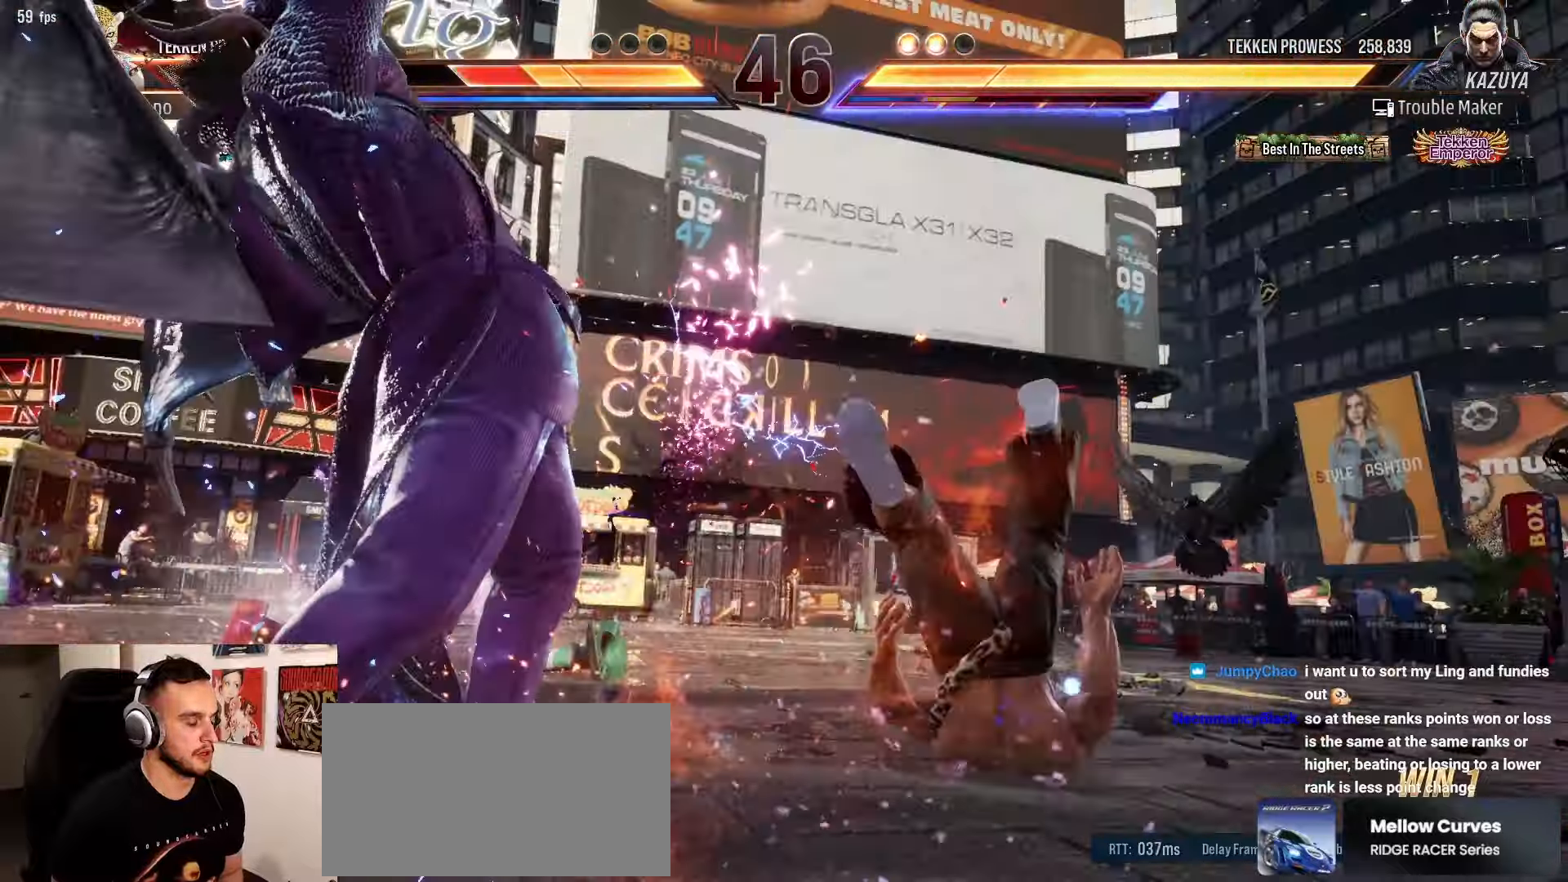
{"dt_ms": 500, "buttons": [], "left_stick": "center", "events": [[17, "left_stick", "right"], [83, "left_stick", "center"]]}
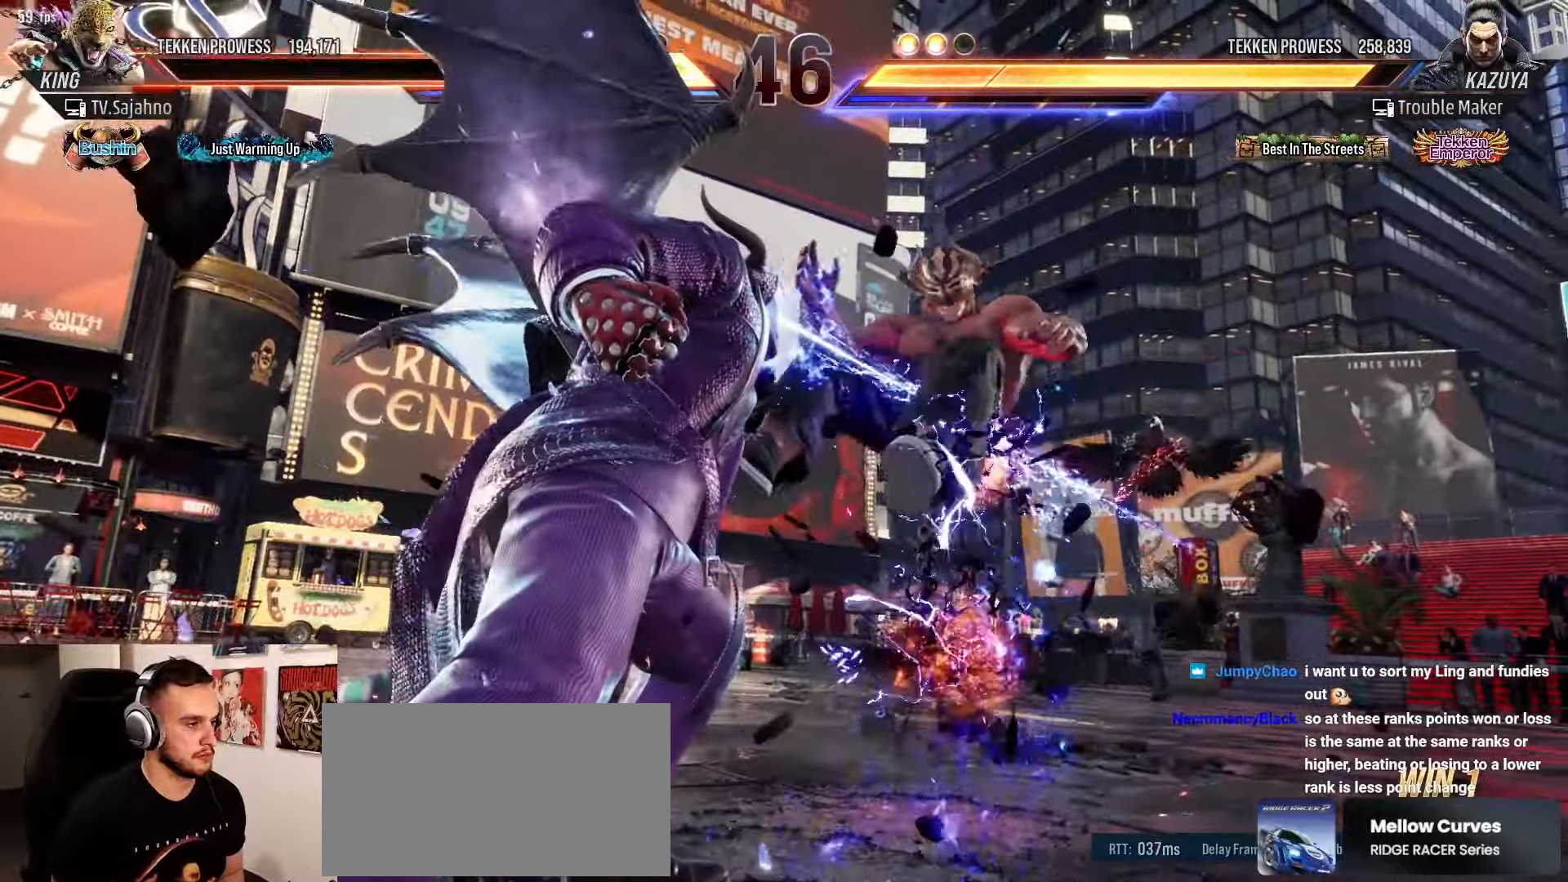
{"dt_ms": 500, "buttons": [], "left_stick": "center", "events": [[100, "CIRCLE", "down"], [217, "SQUARE", "down"], [350, "SQUARE", "up"], [367, "CIRCLE", "up"]]}
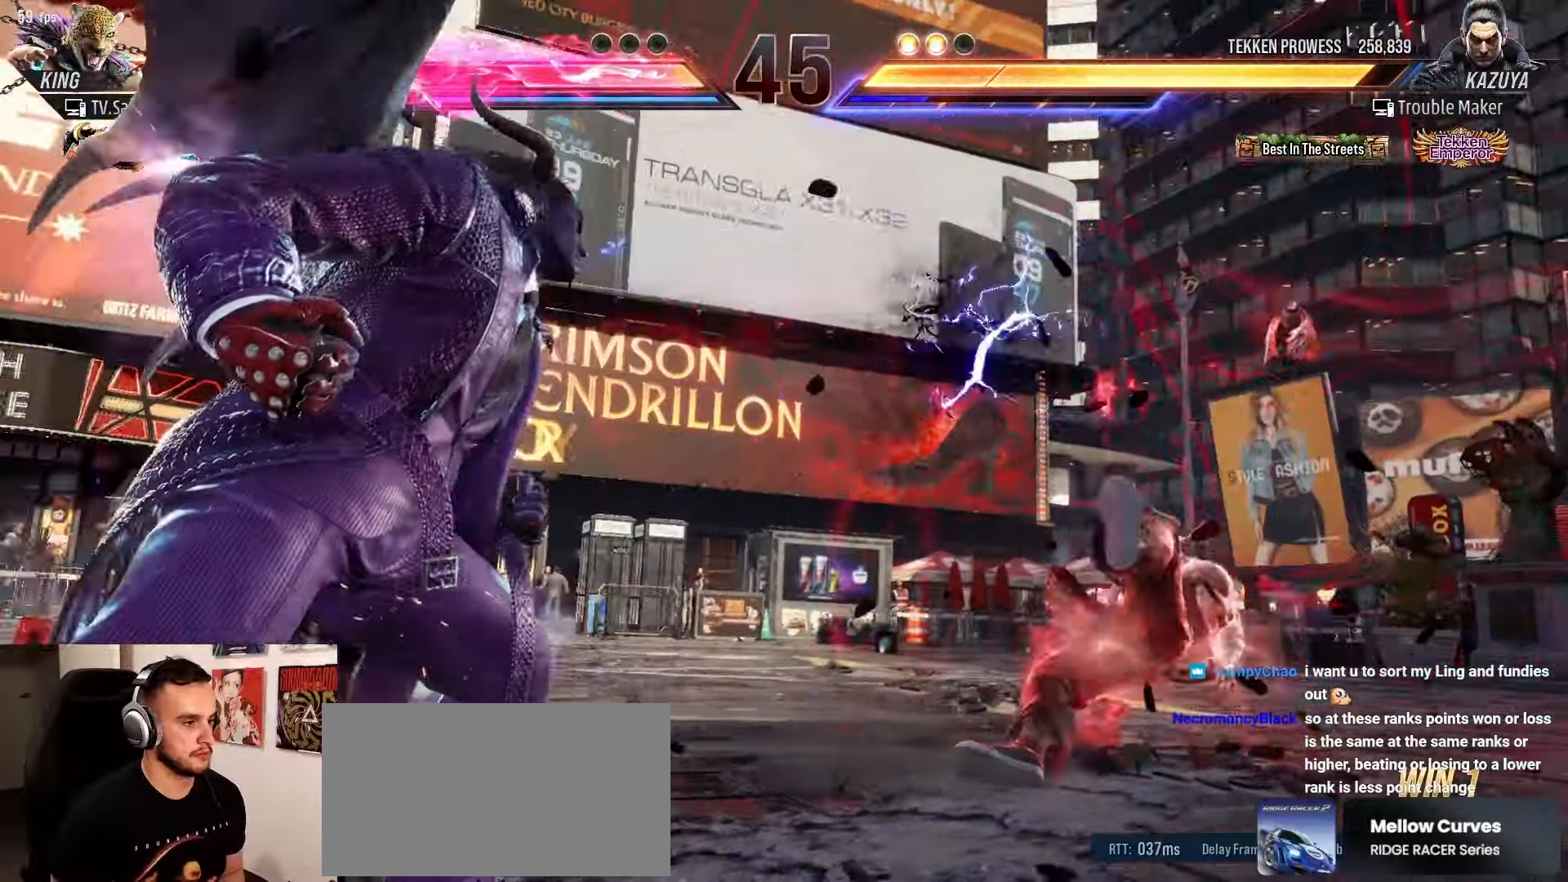
{"dt_ms": 500, "buttons": [], "left_stick": "center", "events": [[383, "left_stick", "right"], [433, "left_stick", "center"]]}
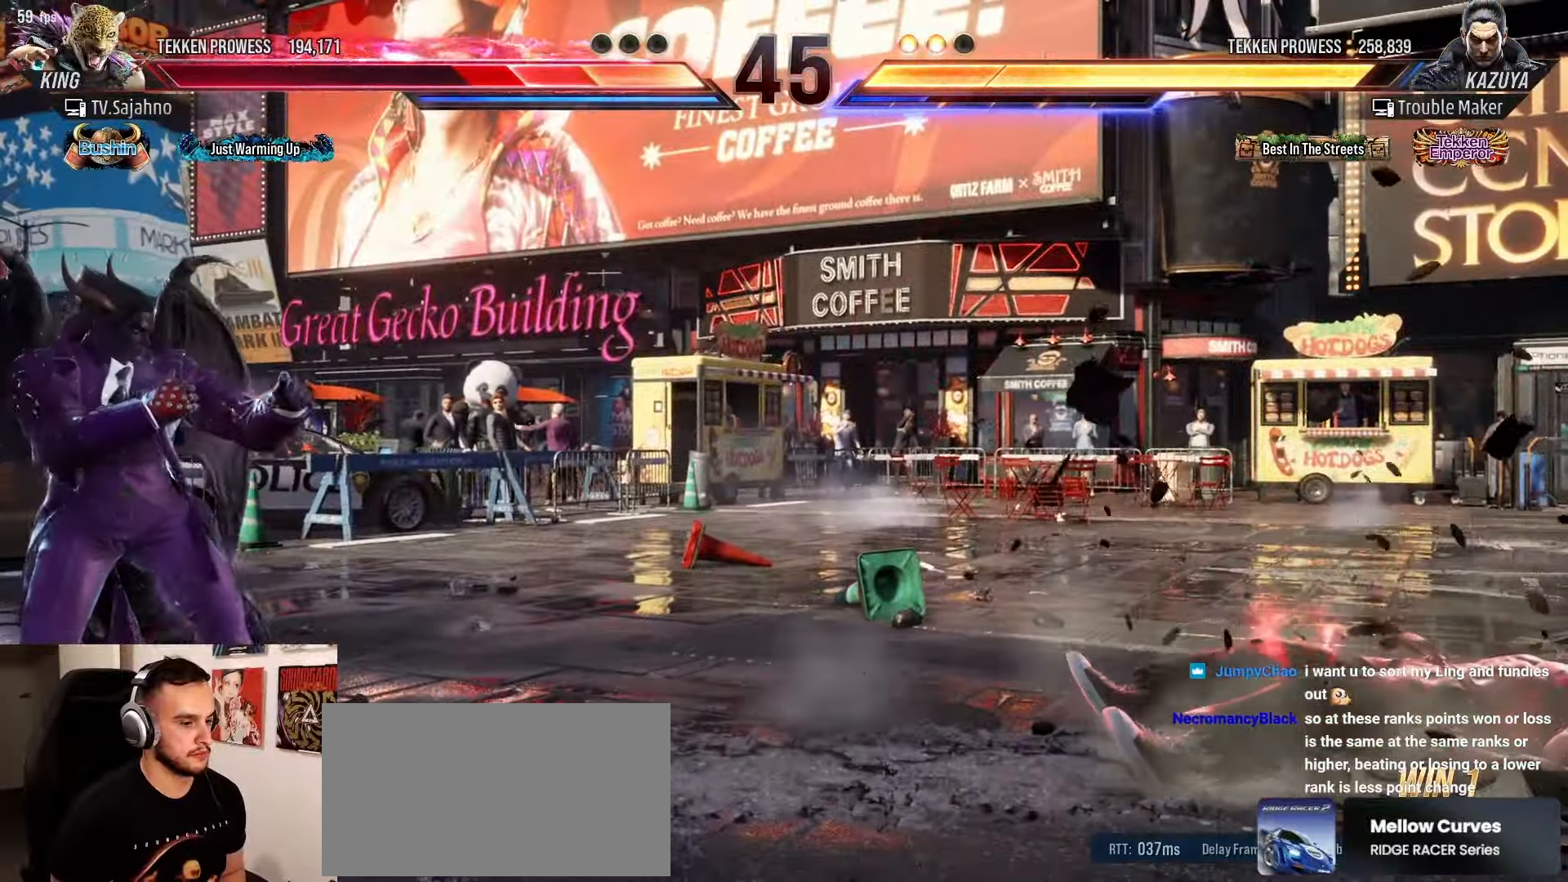
{"dt_ms": 500, "buttons": [], "left_stick": "right", "events": [[17, "left_stick", "right"], [67, "left_stick", "center"], [150, "left_stick", "right"], [283, "left_stick", "down"], [367, "left_stick", "center"], [433, "left_stick", "right"]]}
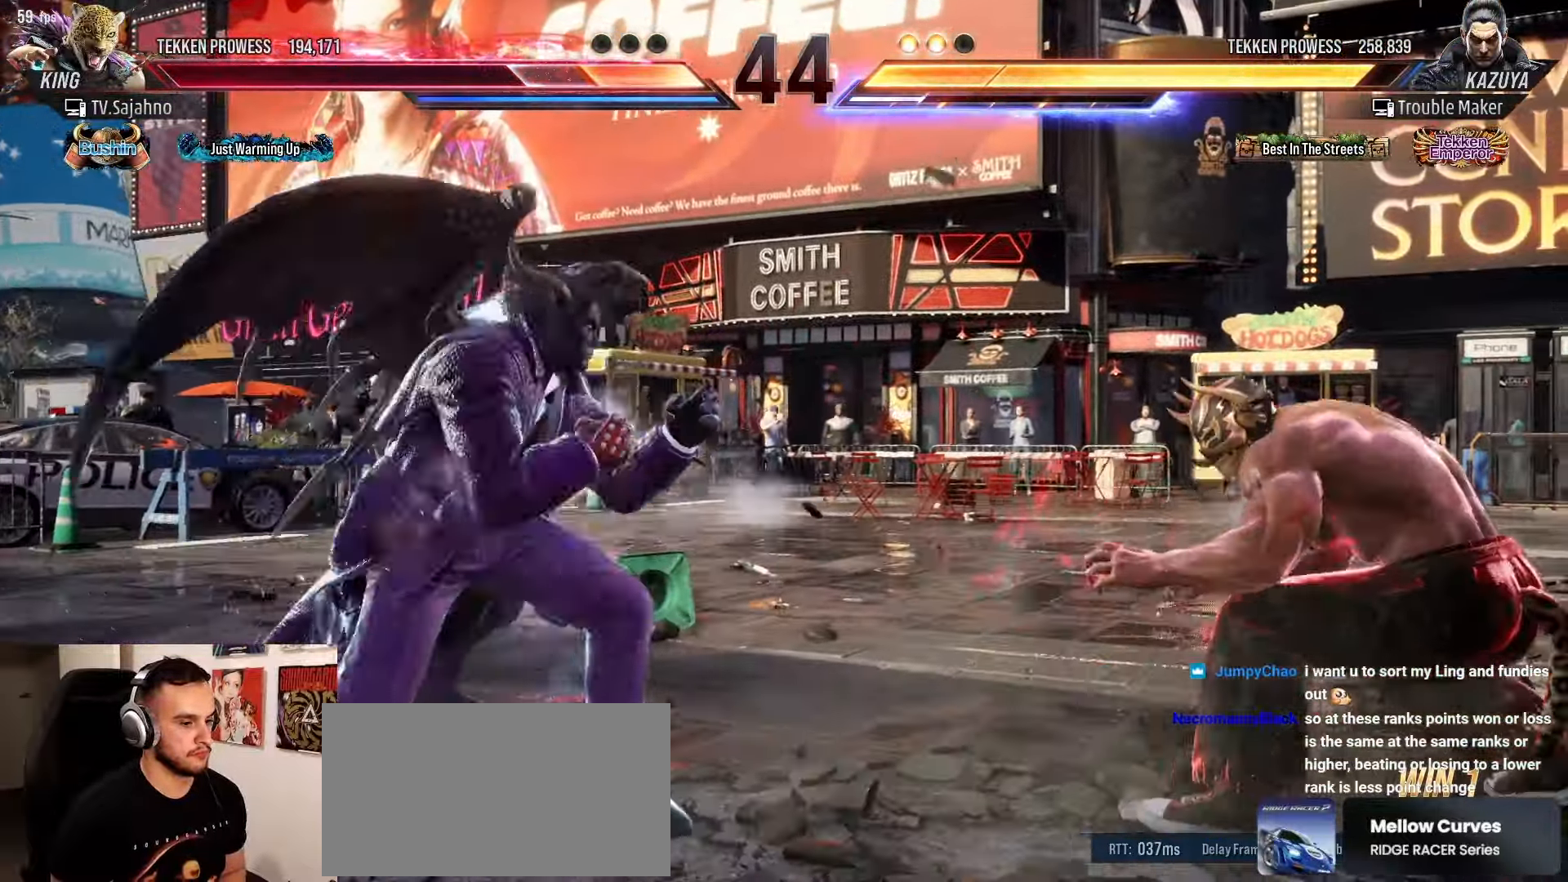
{"dt_ms": 500, "buttons": ["TRIANGLE"], "left_stick": "right", "events": [[33, "TRIANGLE", "down"]]}
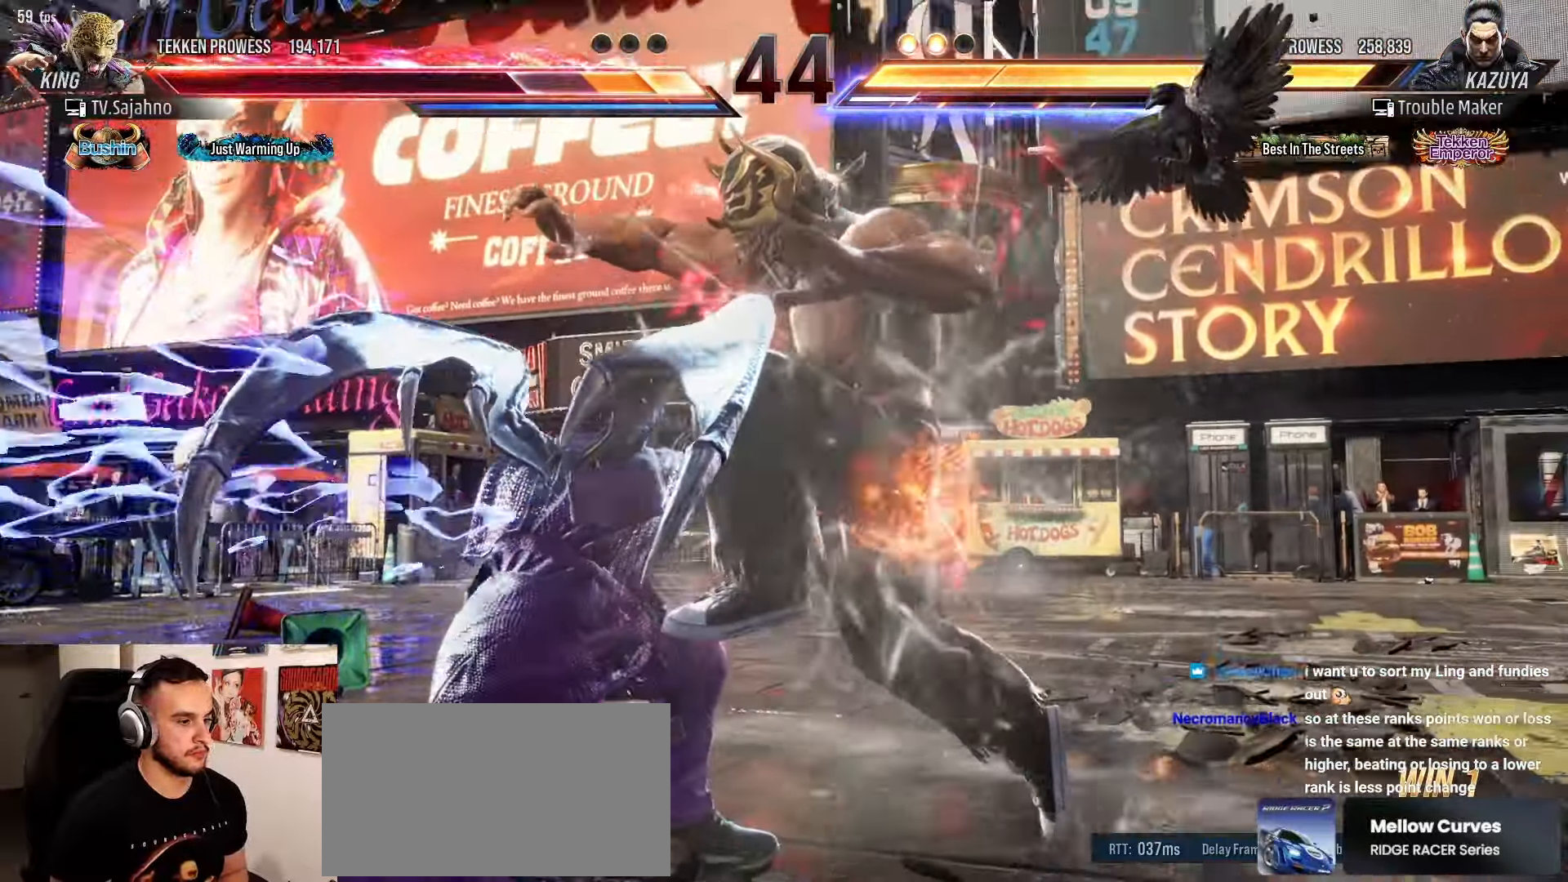
{"dt_ms": 500, "buttons": [], "left_stick": "left", "events": [[150, "left_stick", "left"], [233, "TRIANGLE", "up"]]}
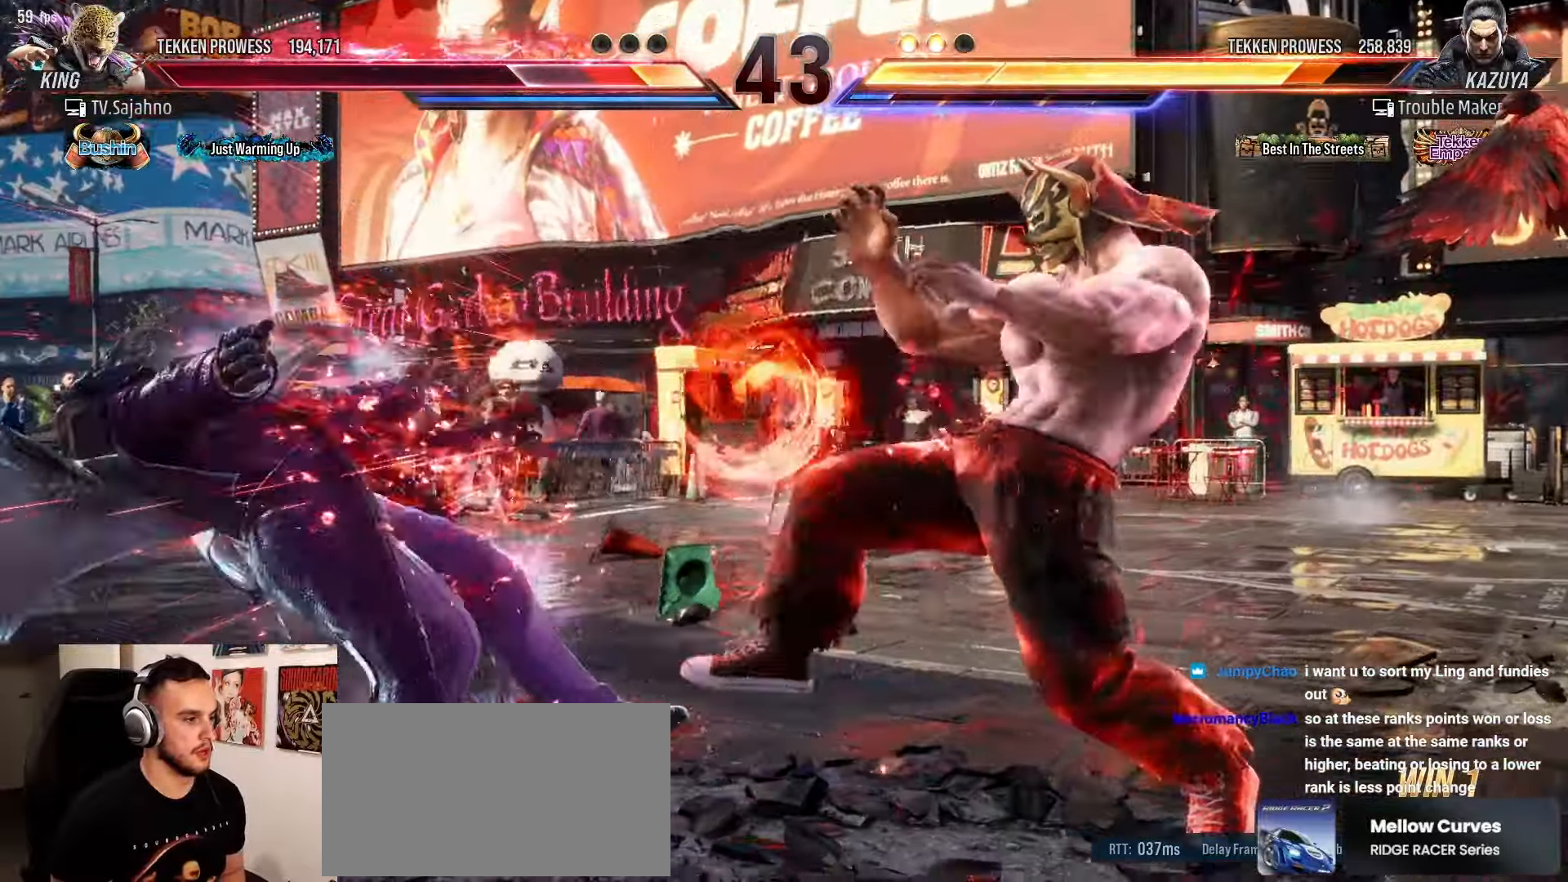
{"dt_ms": 500, "buttons": [], "left_stick": "left", "events": []}
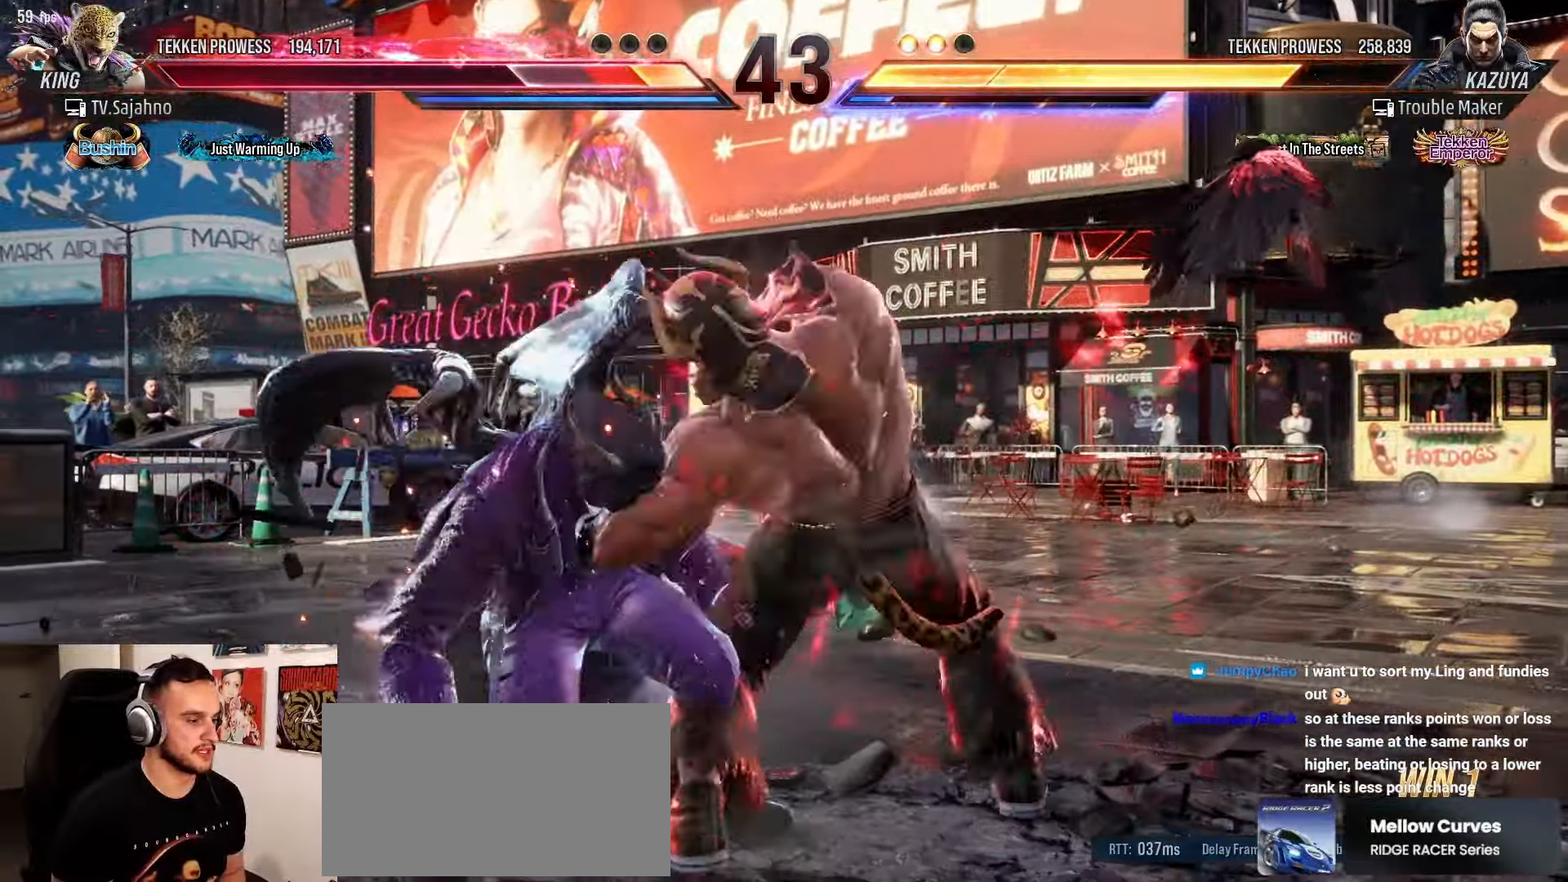
{"dt_ms": 500, "buttons": ["SQUARE"], "left_stick": "center", "events": [[300, "left_stick", "center"], [350, "SQUARE", "down"], [417, "SQUARE", "up"], [467, "SQUARE", "down"]]}
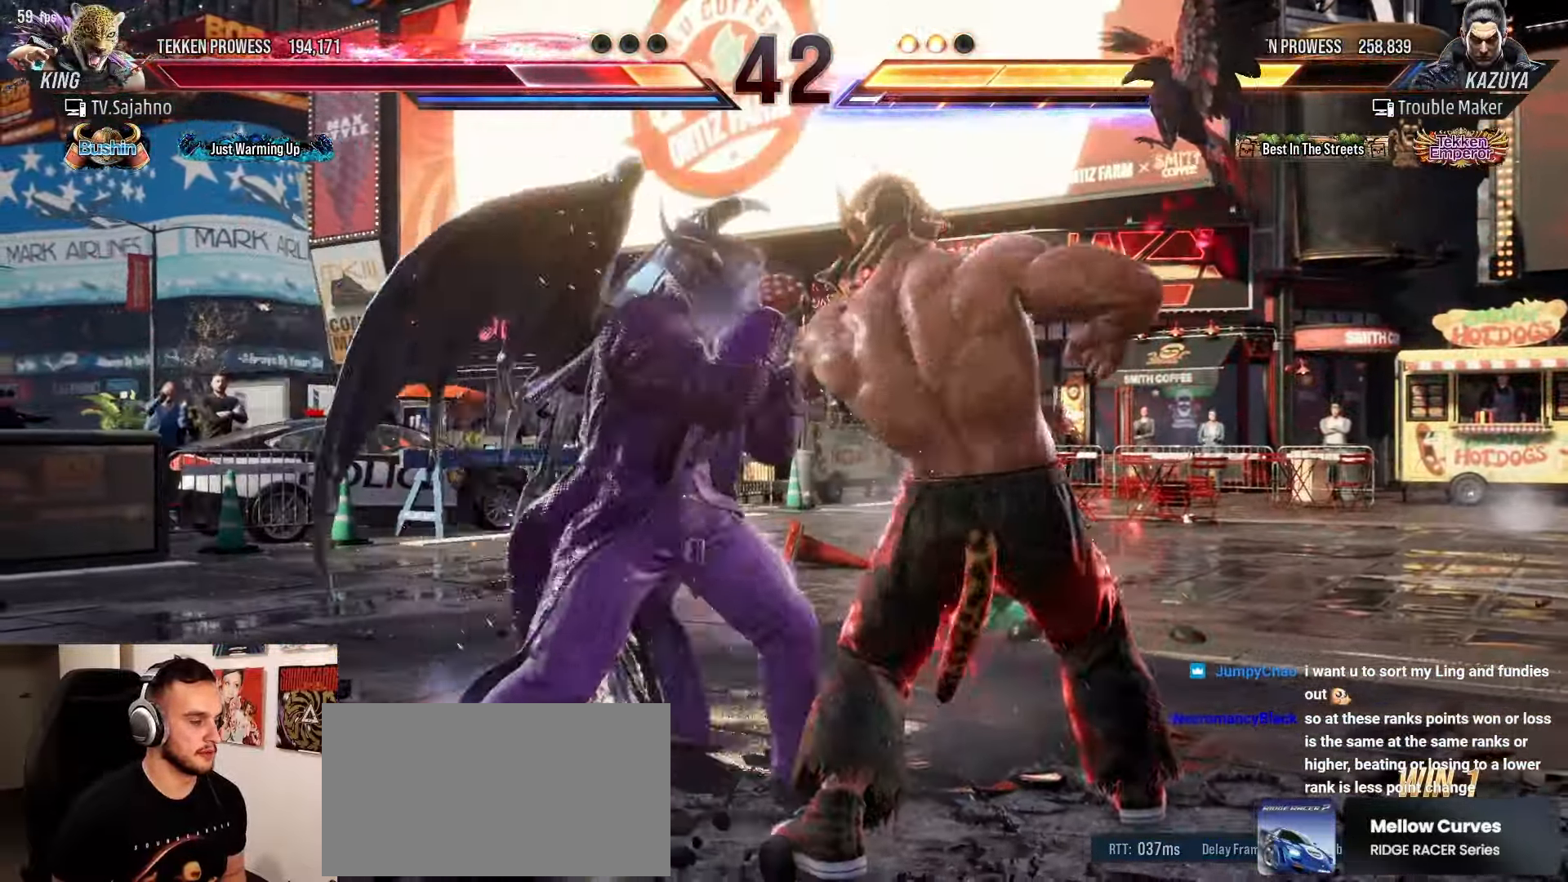
{"dt_ms": 500, "buttons": ["TRIANGLE"], "left_stick": "right", "events": [[67, "SQUARE", "up"], [367, "left_stick", "left"], [400, "TRIANGLE", "down"], [483, "left_stick", "right"]]}
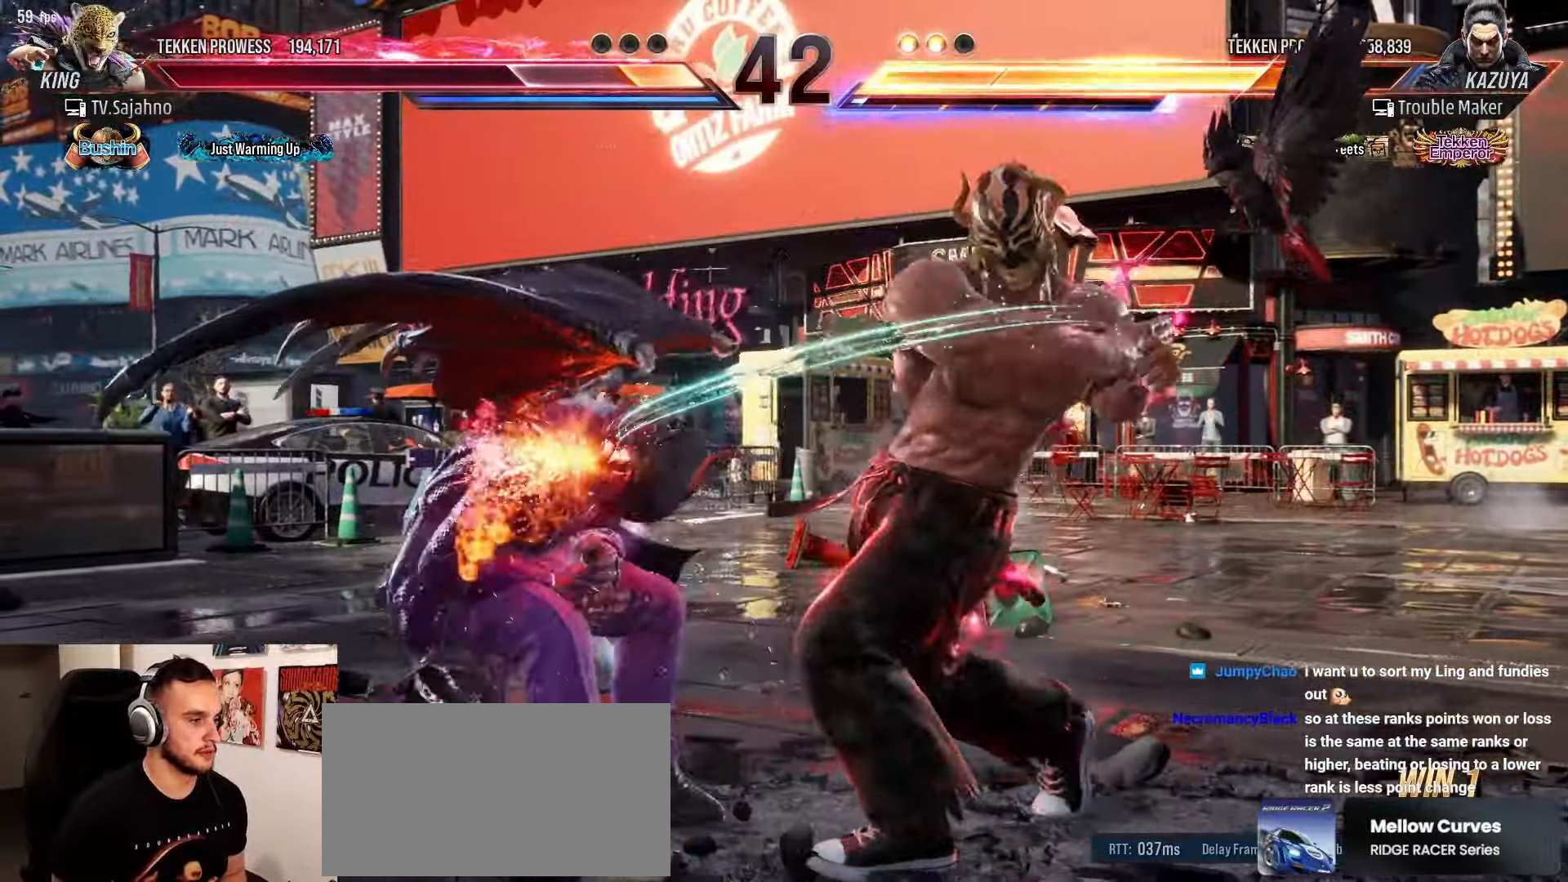
{"dt_ms": 500, "buttons": [], "left_stick": "left", "events": [[17, "TRIANGLE", "up"], [217, "left_stick", "left"]]}
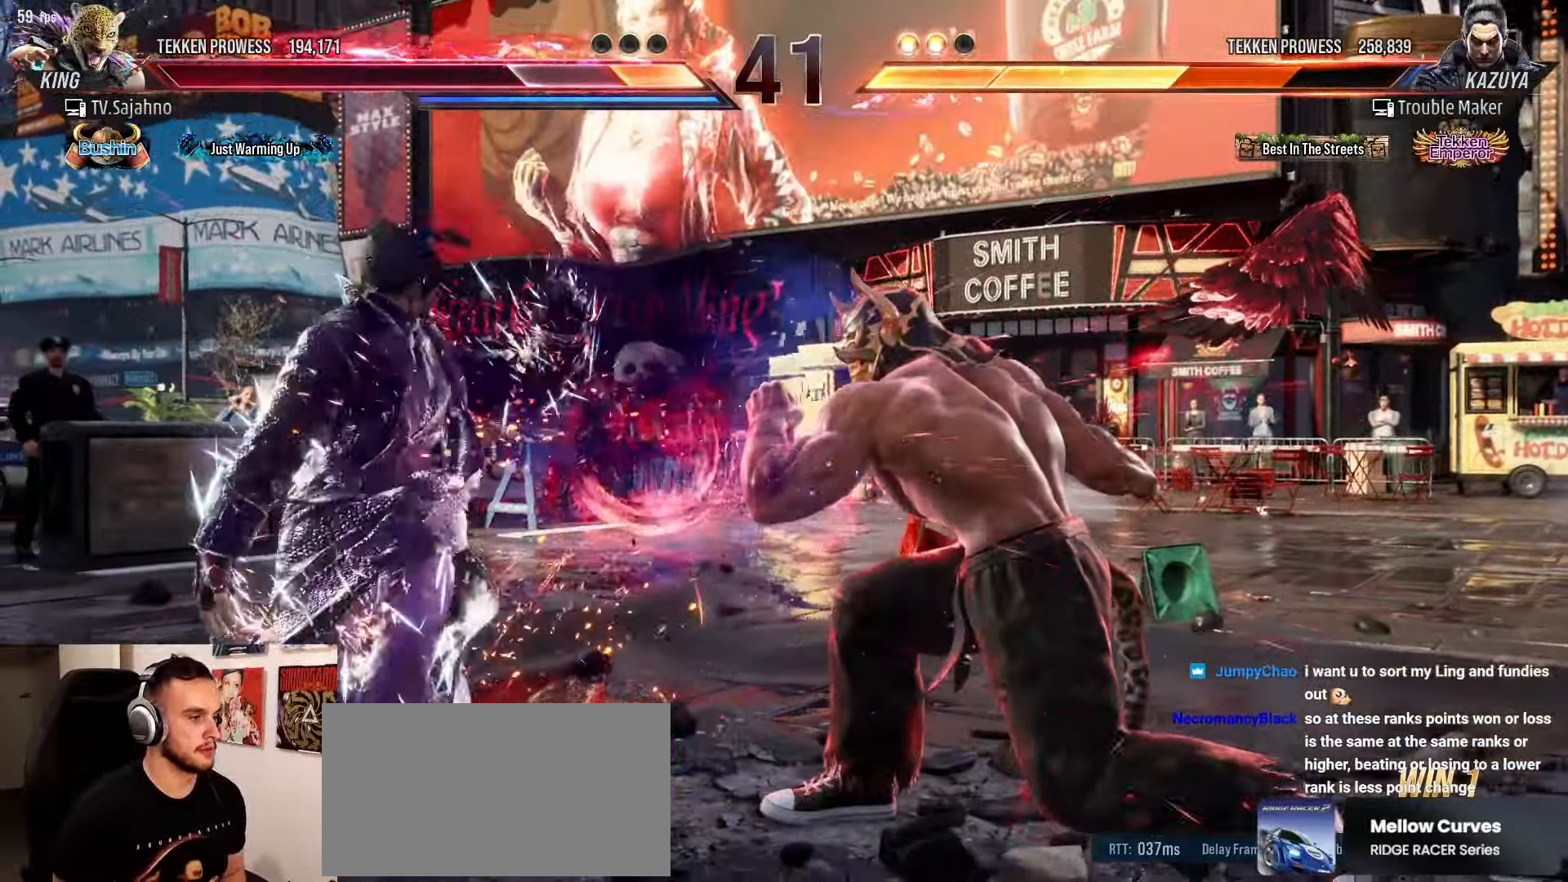
{"dt_ms": 500, "buttons": [], "left_stick": "left", "events": []}
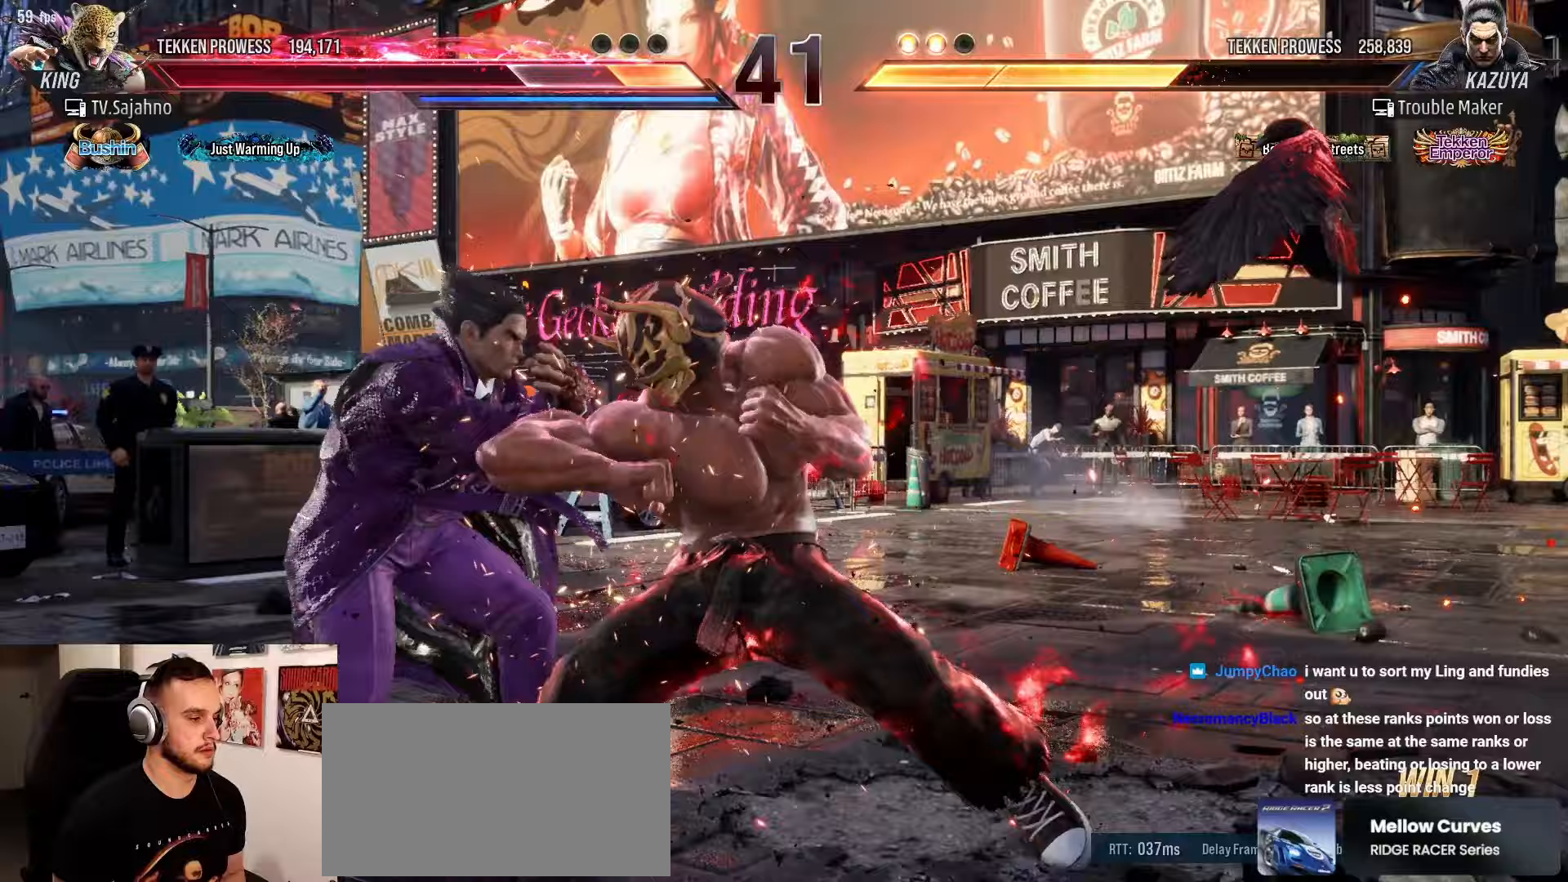
{"dt_ms": 500, "buttons": [], "left_stick": "left", "events": [[183, "CROSS", "down"], [183, "left_stick", "down"], [233, "CROSS", "up"], [233, "left_stick", "down-left"], [383, "left_stick", "left"]]}
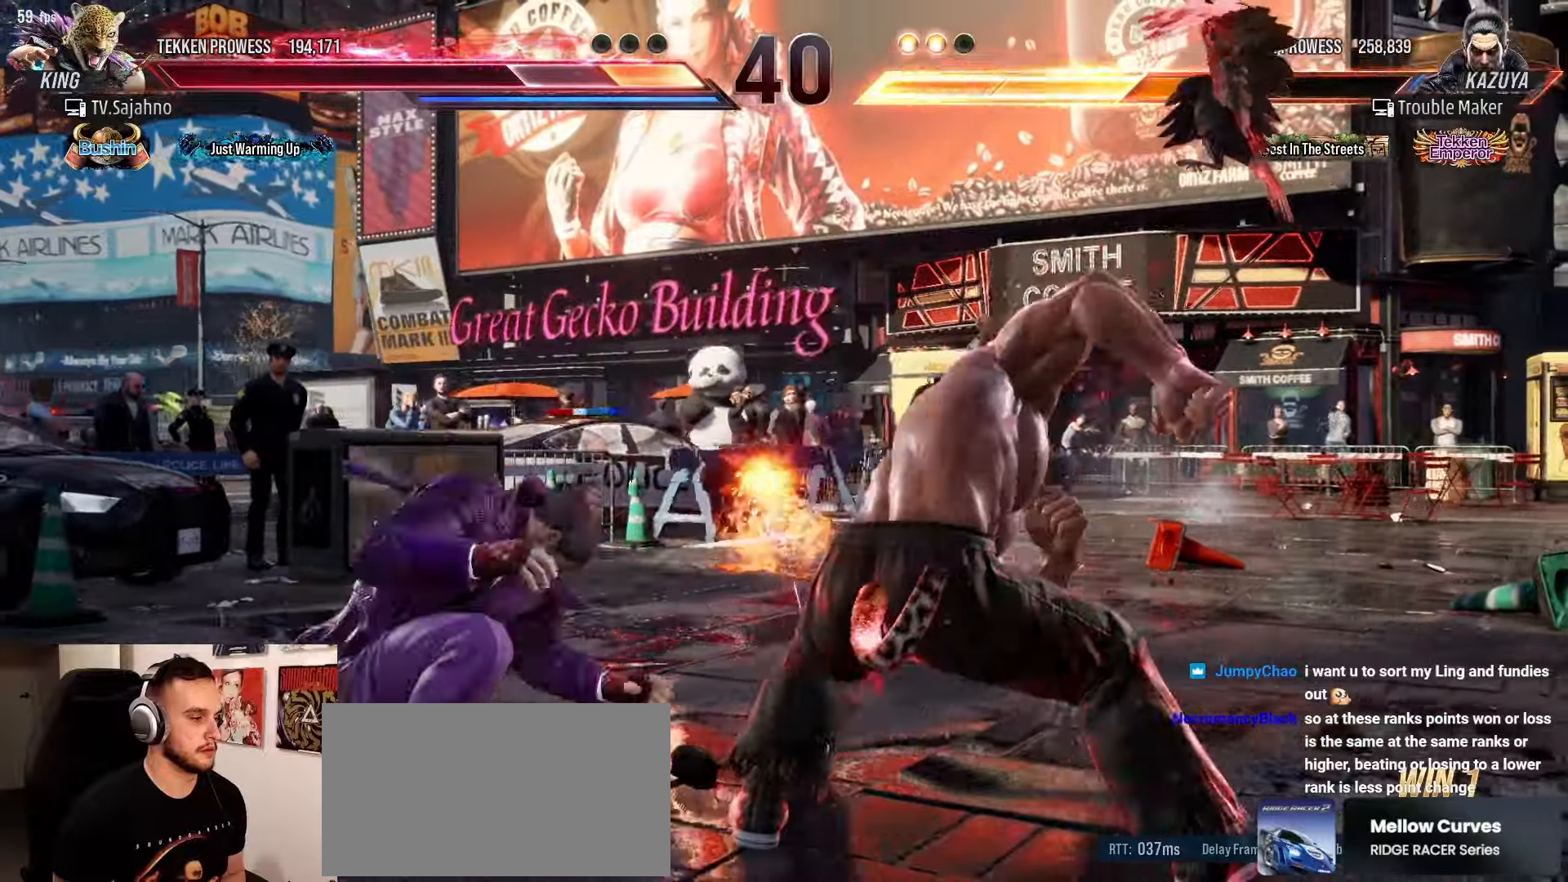
{"dt_ms": 500, "buttons": [], "left_stick": "left", "events": []}
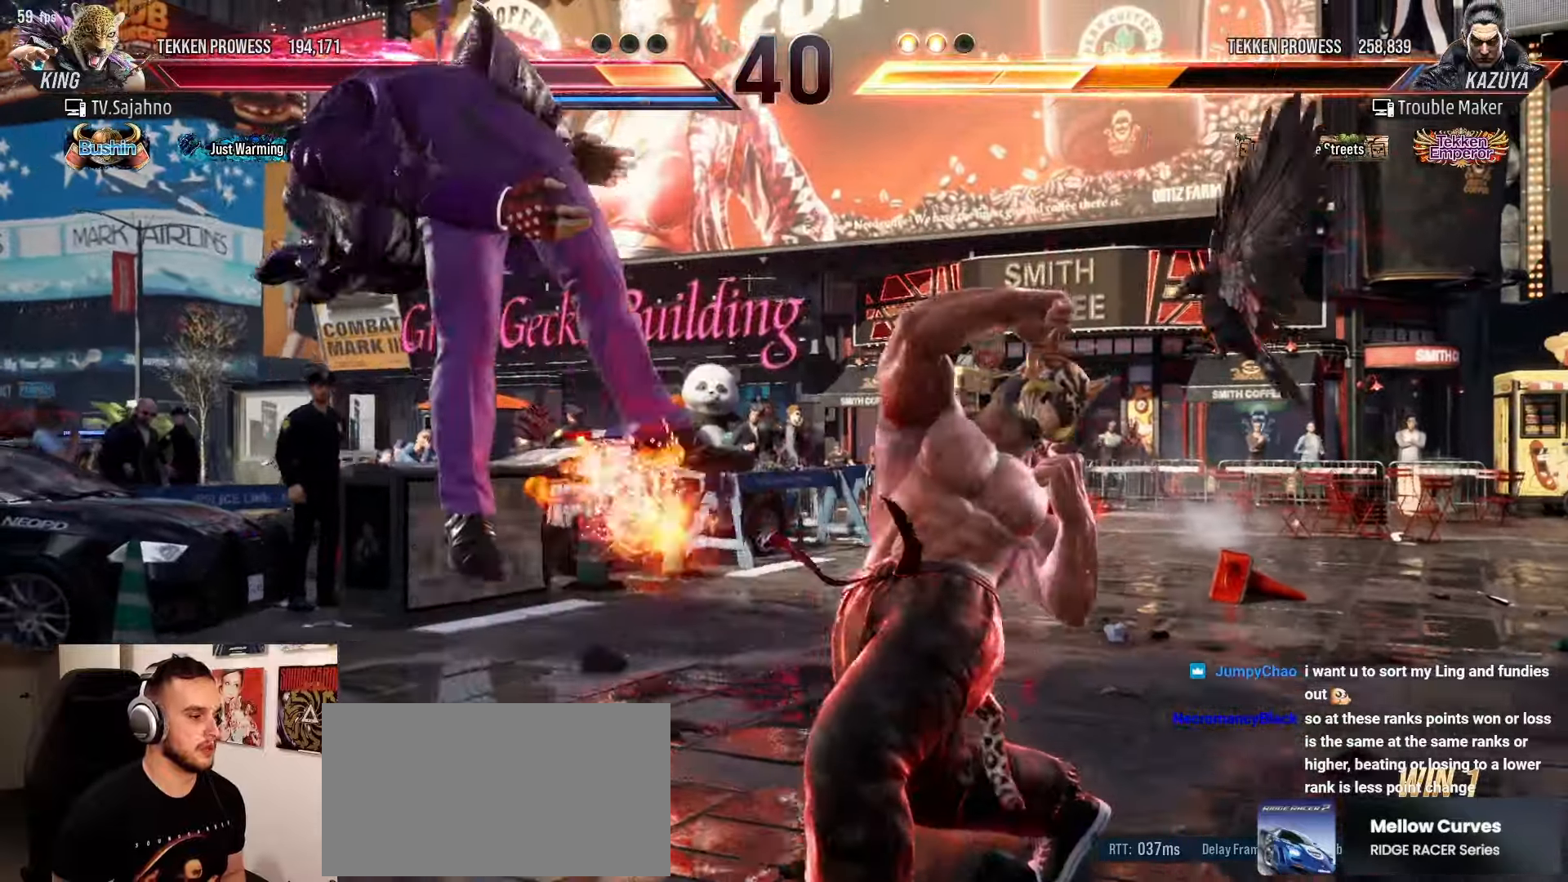
{"dt_ms": 500, "buttons": [], "left_stick": "left", "events": []}
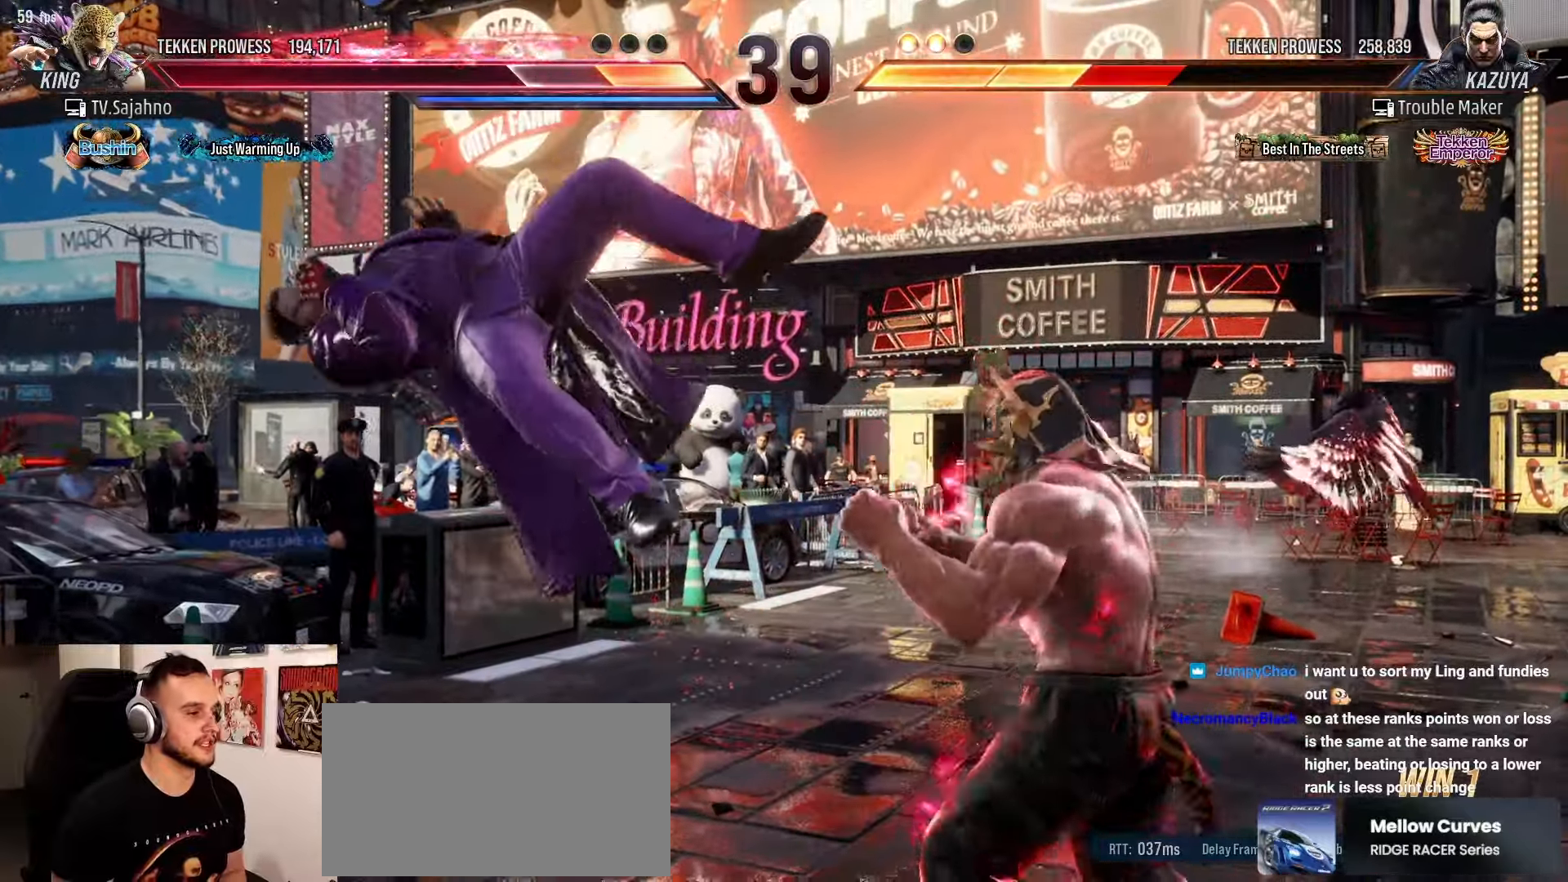
{"dt_ms": 500, "buttons": [], "left_stick": "left", "events": []}
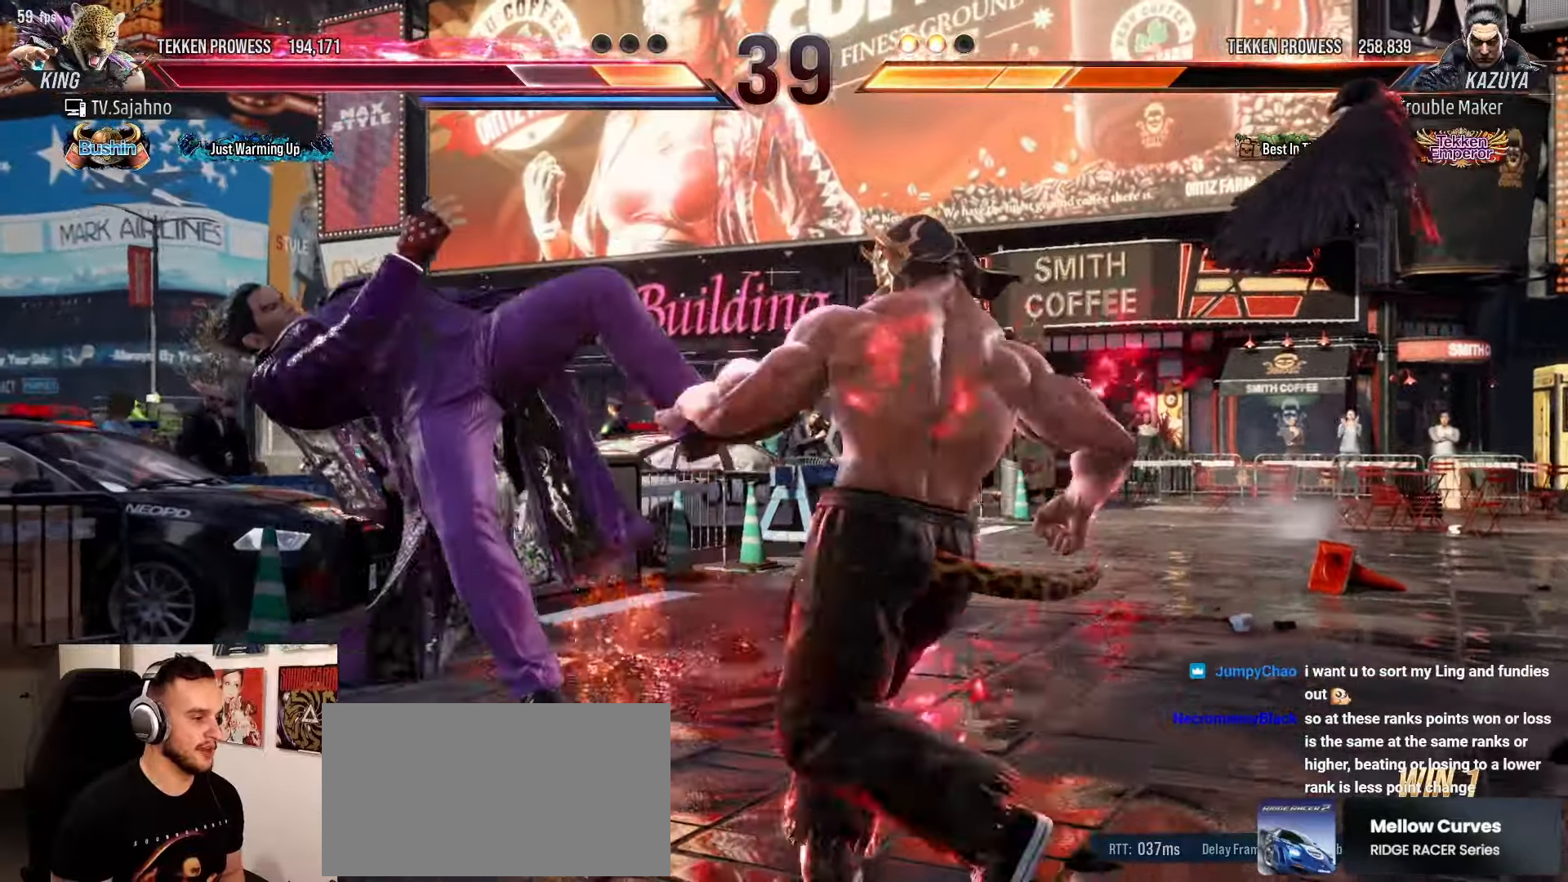
{"dt_ms": 500, "buttons": [], "left_stick": "down-right", "events": [[33, "left_stick", "center"], [83, "left_stick", "down"], [183, "left_stick", "down-right"]]}
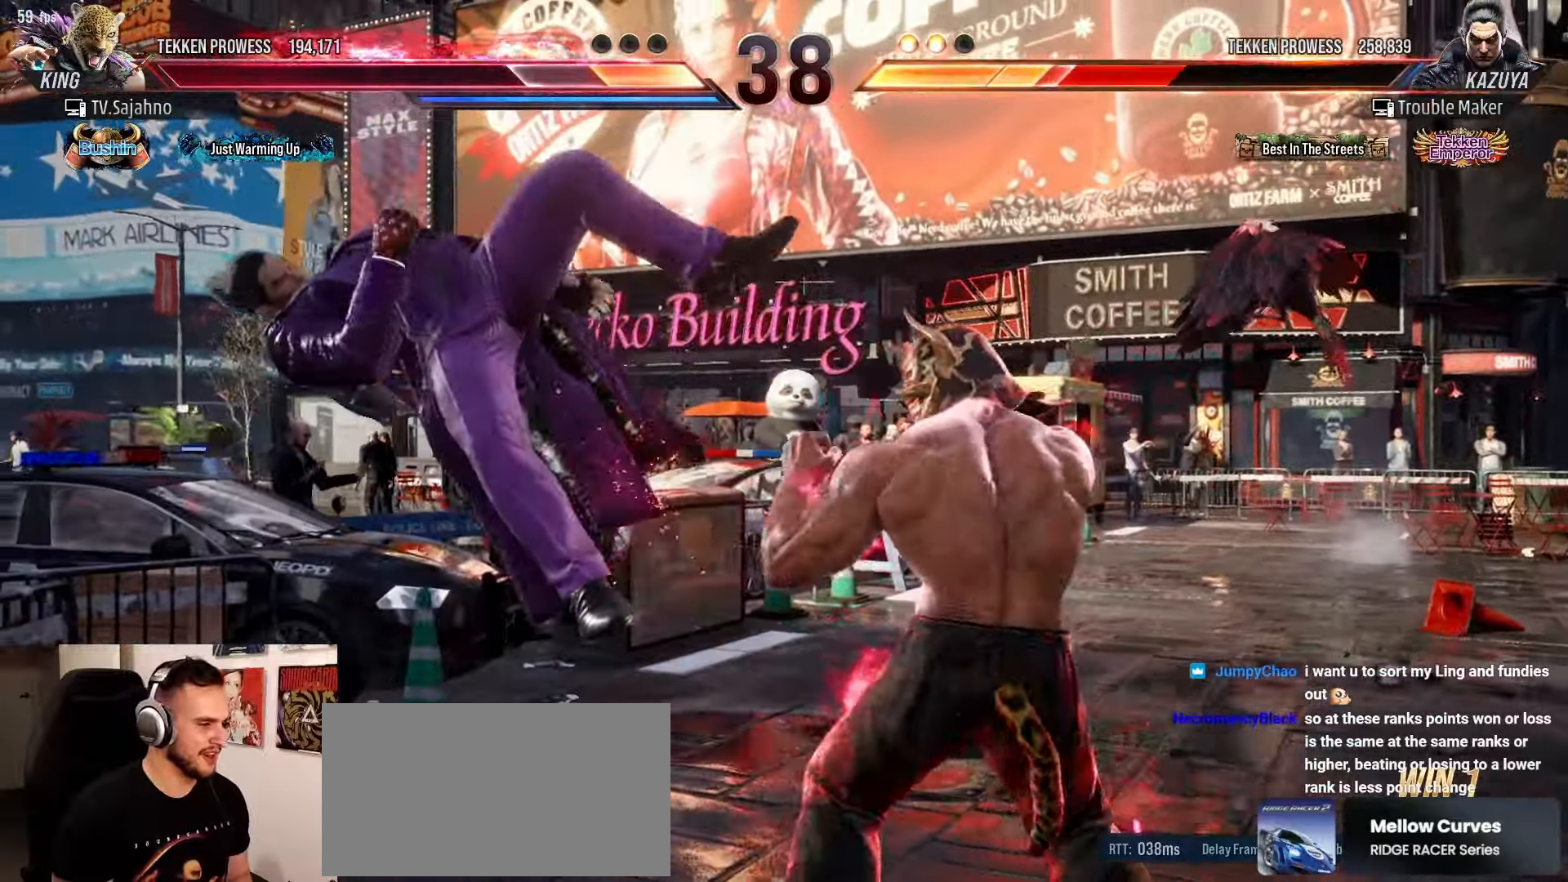
{"dt_ms": 500, "buttons": [], "left_stick": "left", "events": [[17, "left_stick", "down"], [400, "left_stick", "center"], [500, "left_stick", "left"]]}
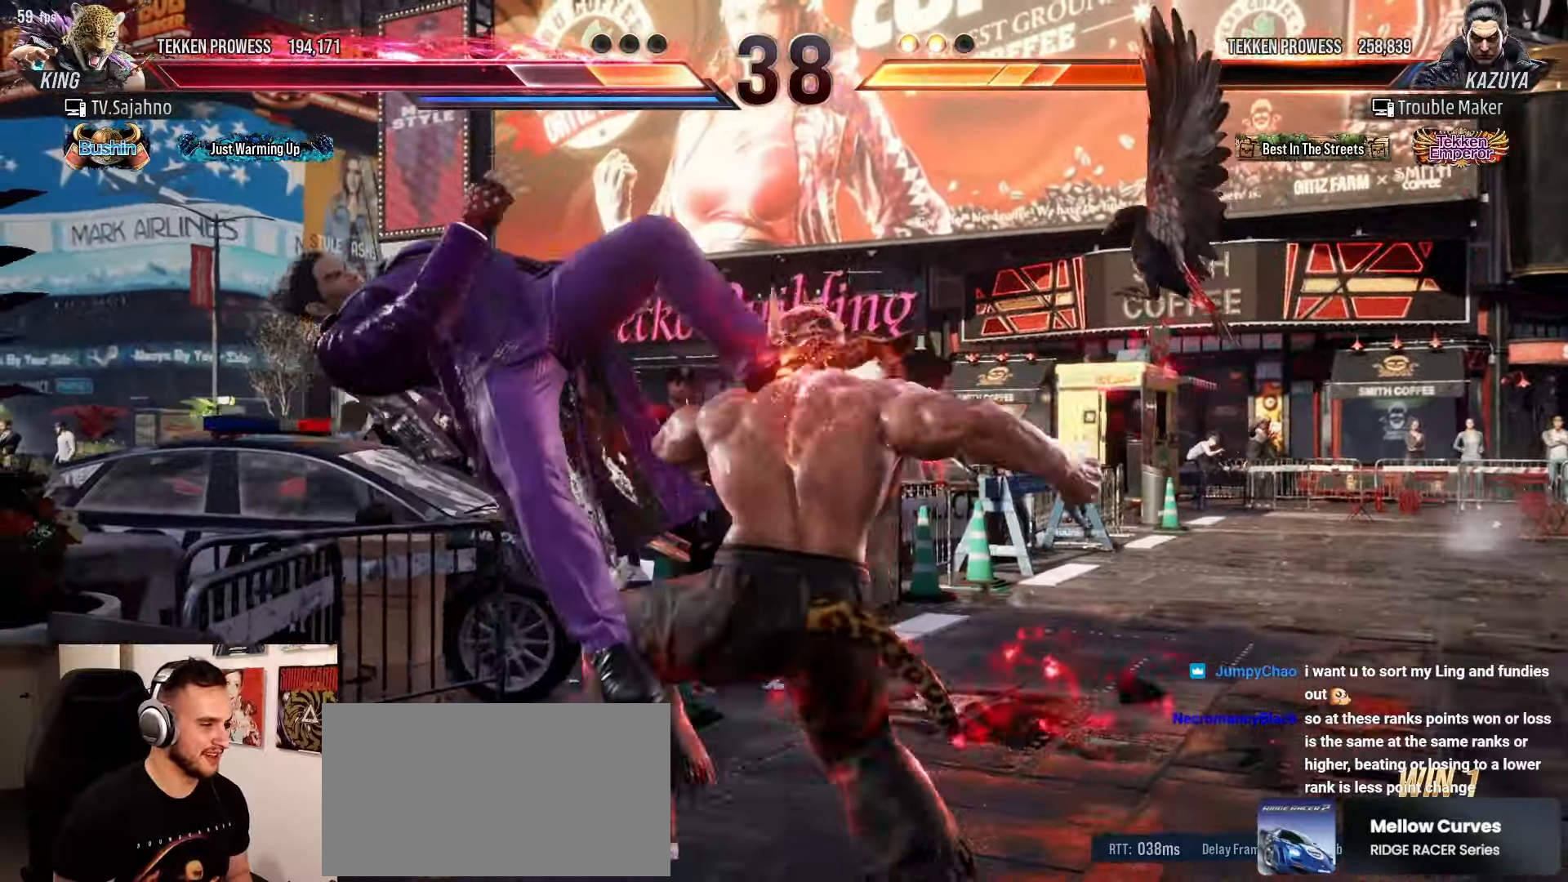
{"dt_ms": 500, "buttons": [], "left_stick": "center", "events": [[300, "SQUARE", "down"], [317, "left_stick", "center"], [367, "SQUARE", "up"]]}